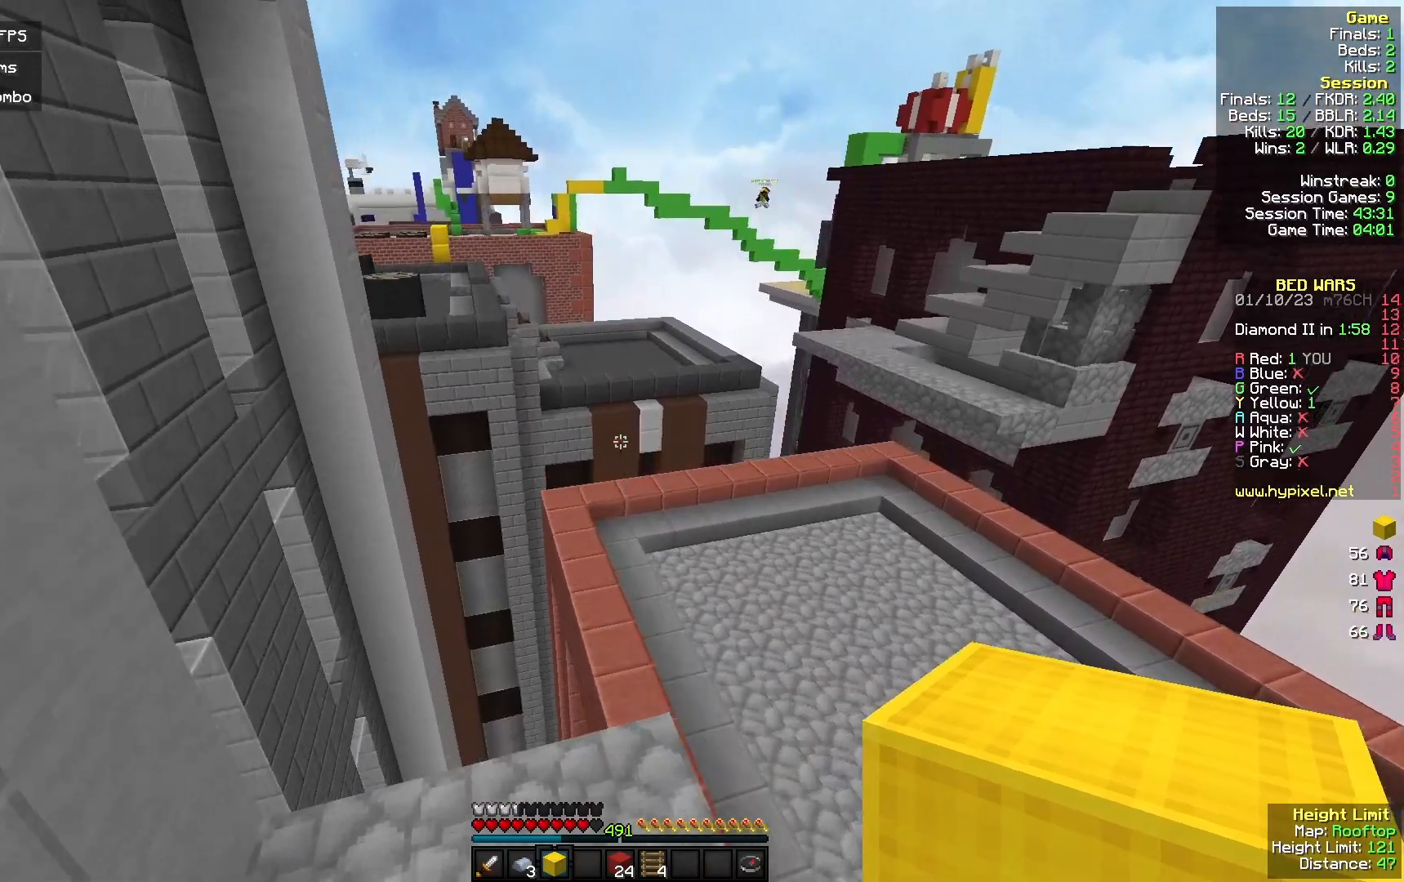
Gameplay with keyboard and mouse; each line is a JSON object with the keys and mouse buttons held at the frame after it. "events" lists presses ("down") and releases ("up") of "a", "d", "s", "w", "mouse_left" and "mouse_right" between this image and that frame as [ms after this image, input, new state], when the widget could be followed in between. "mouse_left", "mouse_right" = the "left", "right" buttons of the "mouse" list. No other keys are recorded. Fast repeated clicks can show as one long hold. Mouse movement is not recorded.
{"keys": ["w"], "mouse": [], "events": []}
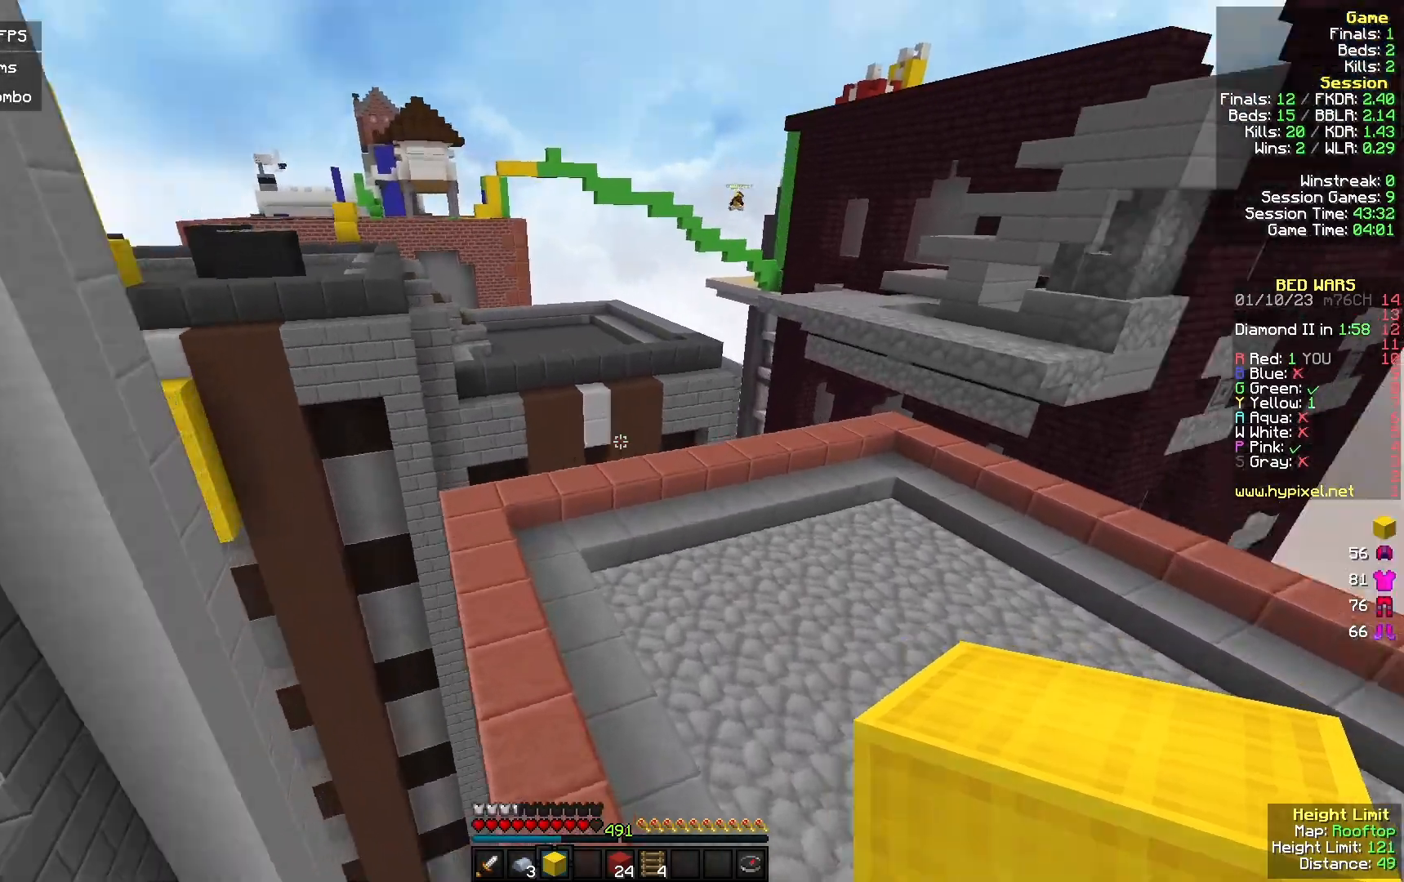
{"keys": ["d", "w"], "mouse": [], "events": [[467, "d", "down"]]}
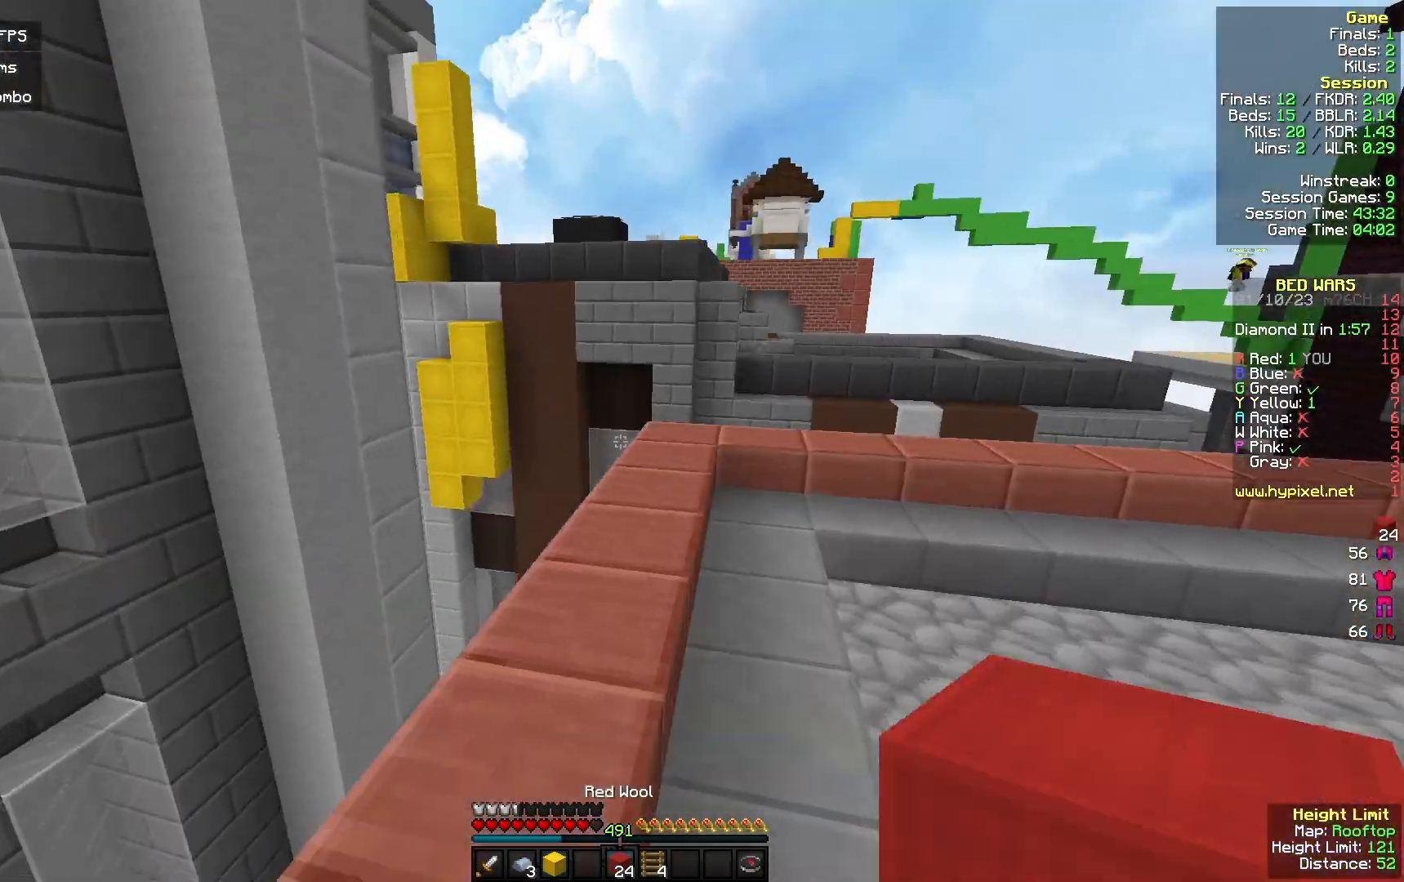
{"keys": ["d", "w"], "mouse": [], "events": []}
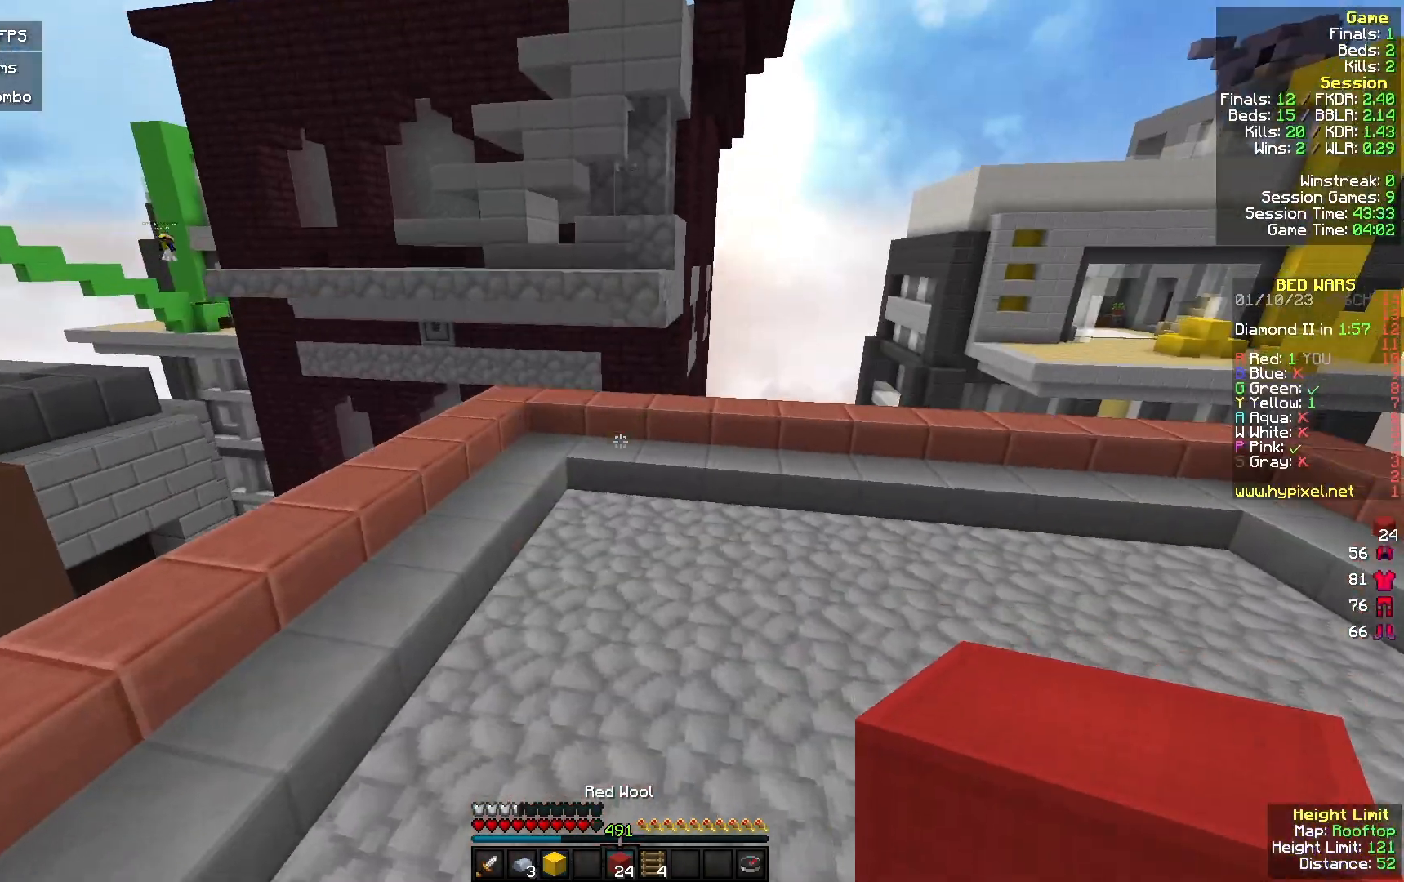
{"keys": ["w"], "mouse": [], "events": [[300, "d", "up"]]}
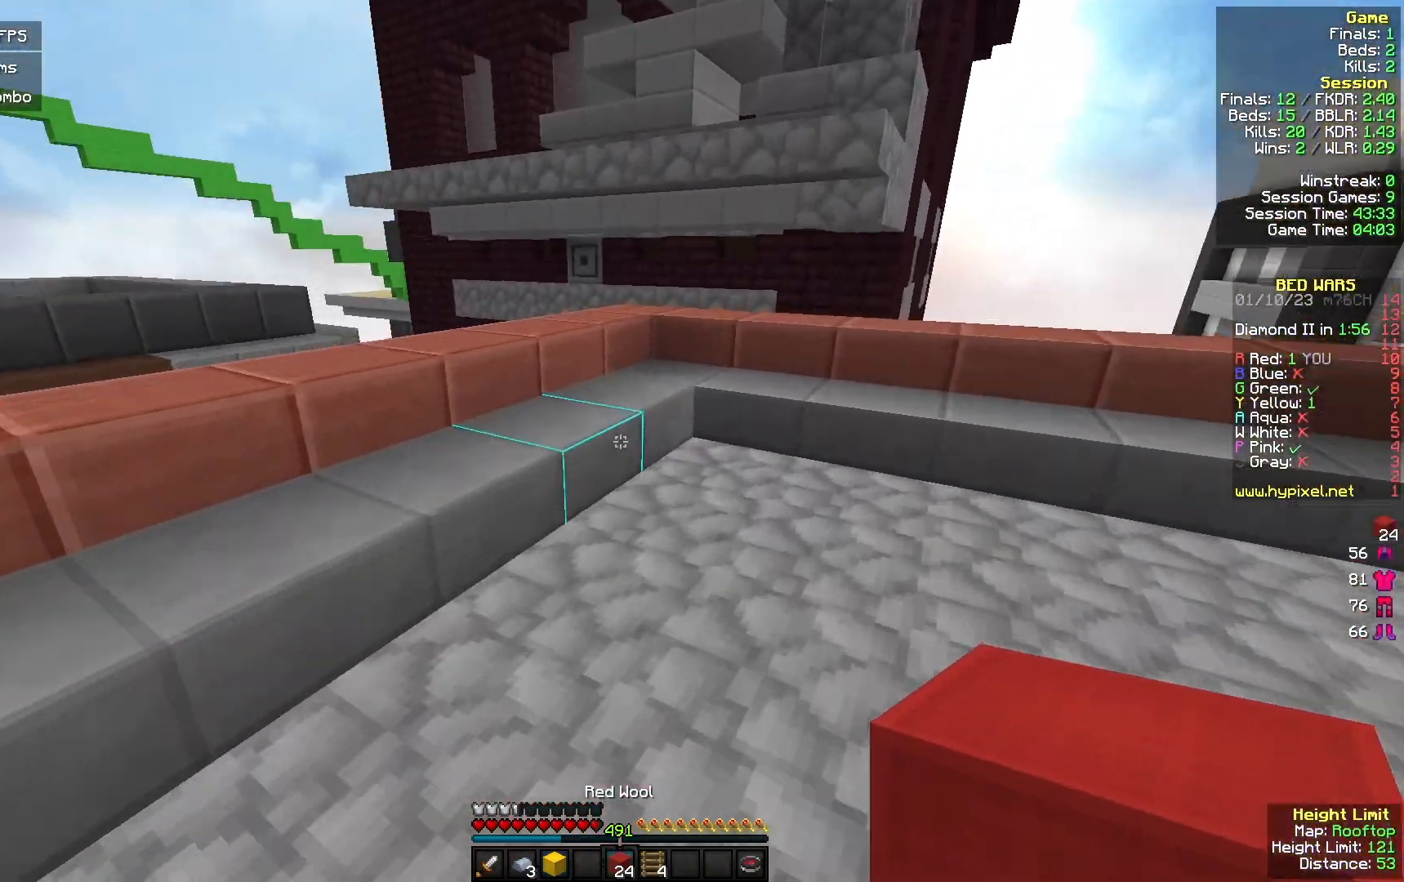
{"keys": ["a", "w"], "mouse": [], "events": [[133, "a", "down"]]}
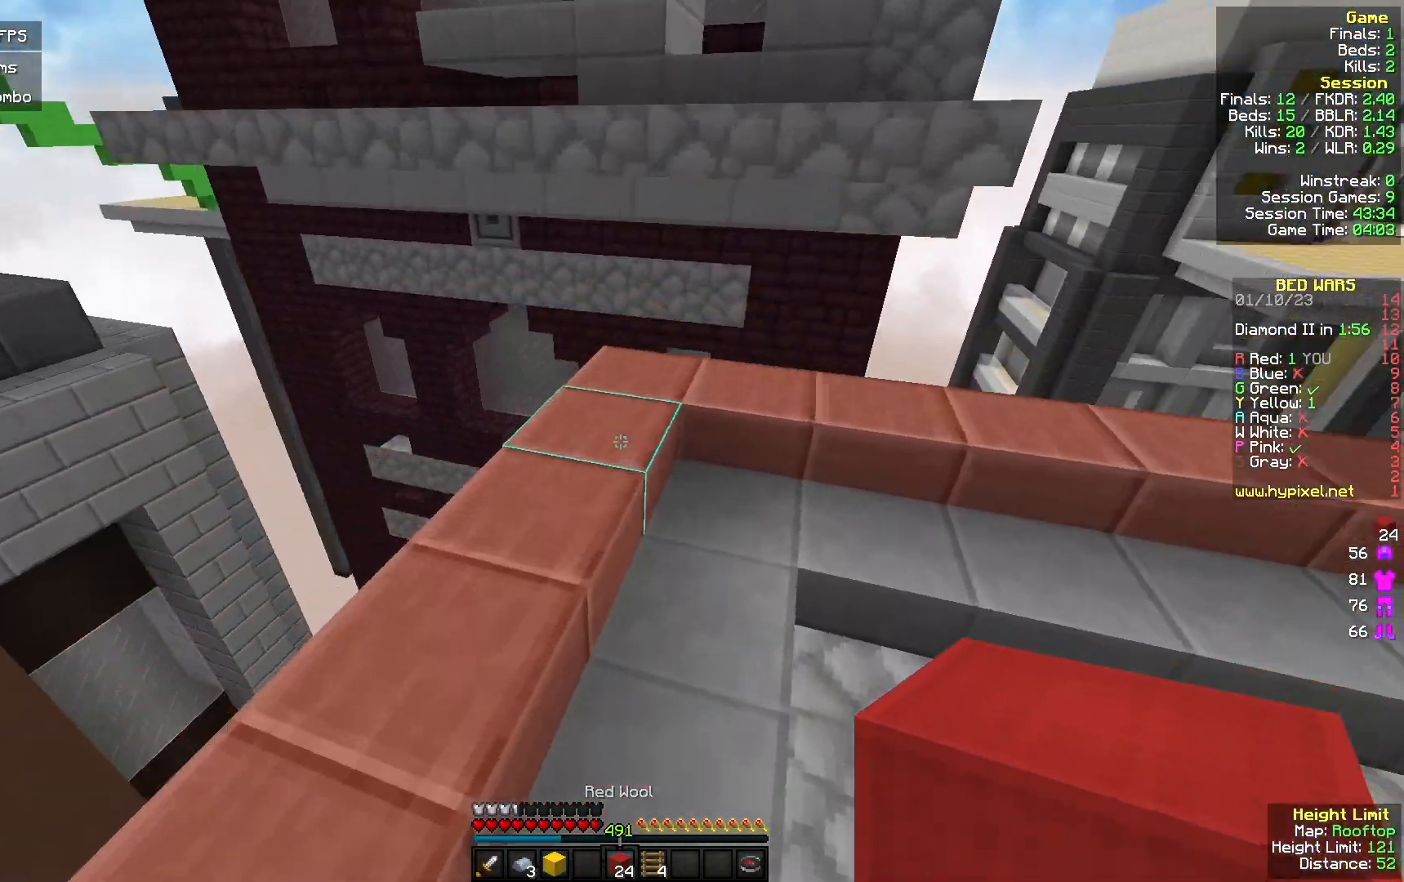
{"keys": ["a", "w"], "mouse": [], "events": [[67, "a", "up"], [67, "mouse_right", "down"], [167, "mouse_right", "up"], [233, "d", "down"], [333, "a", "down"], [367, "d", "up"]]}
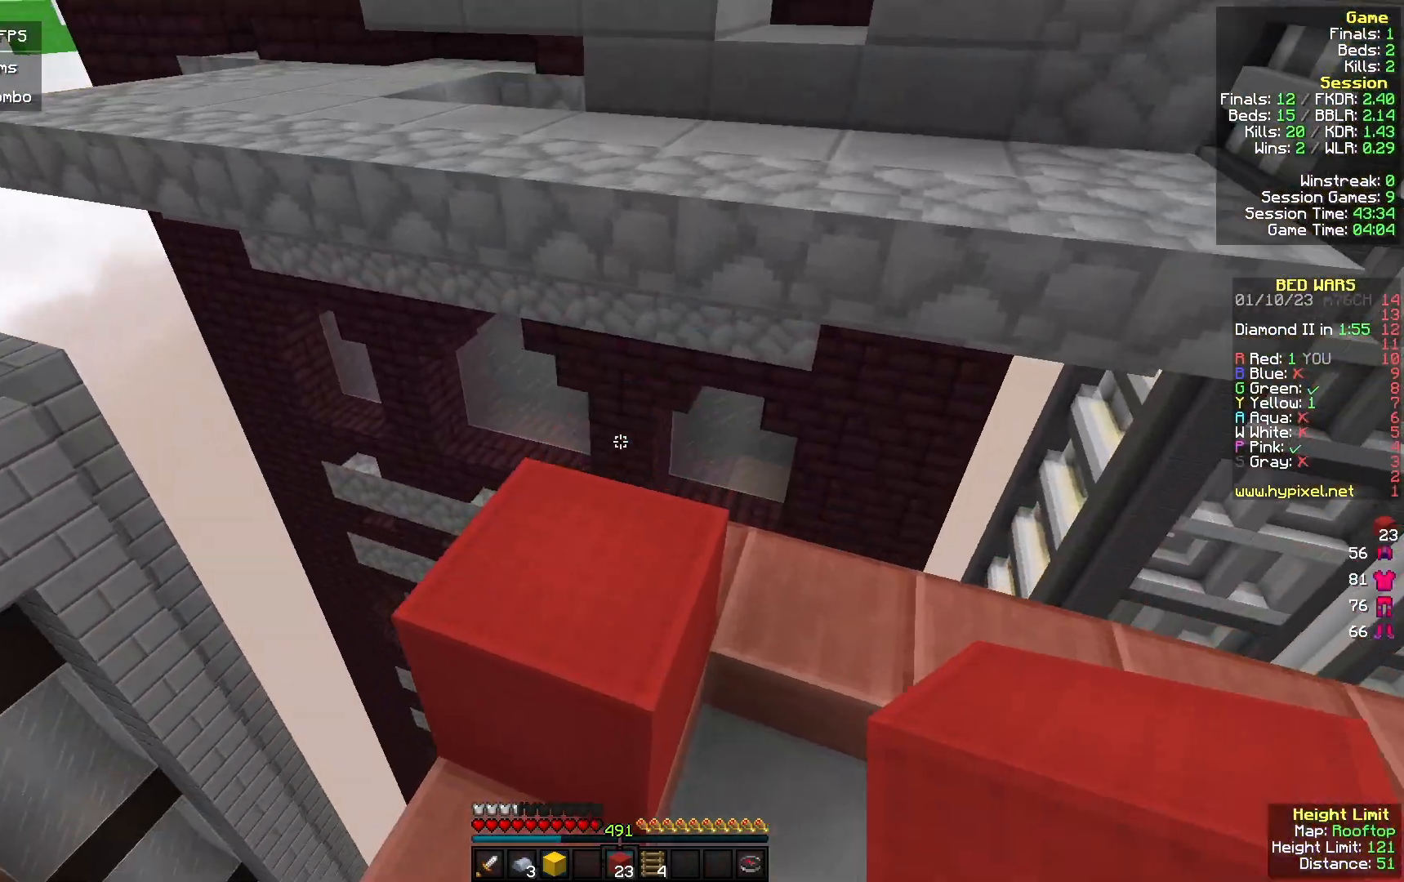
{"keys": ["w"], "mouse": [], "events": [[133, "a", "up"], [133, "w", "up"], [233, "w", "down"]]}
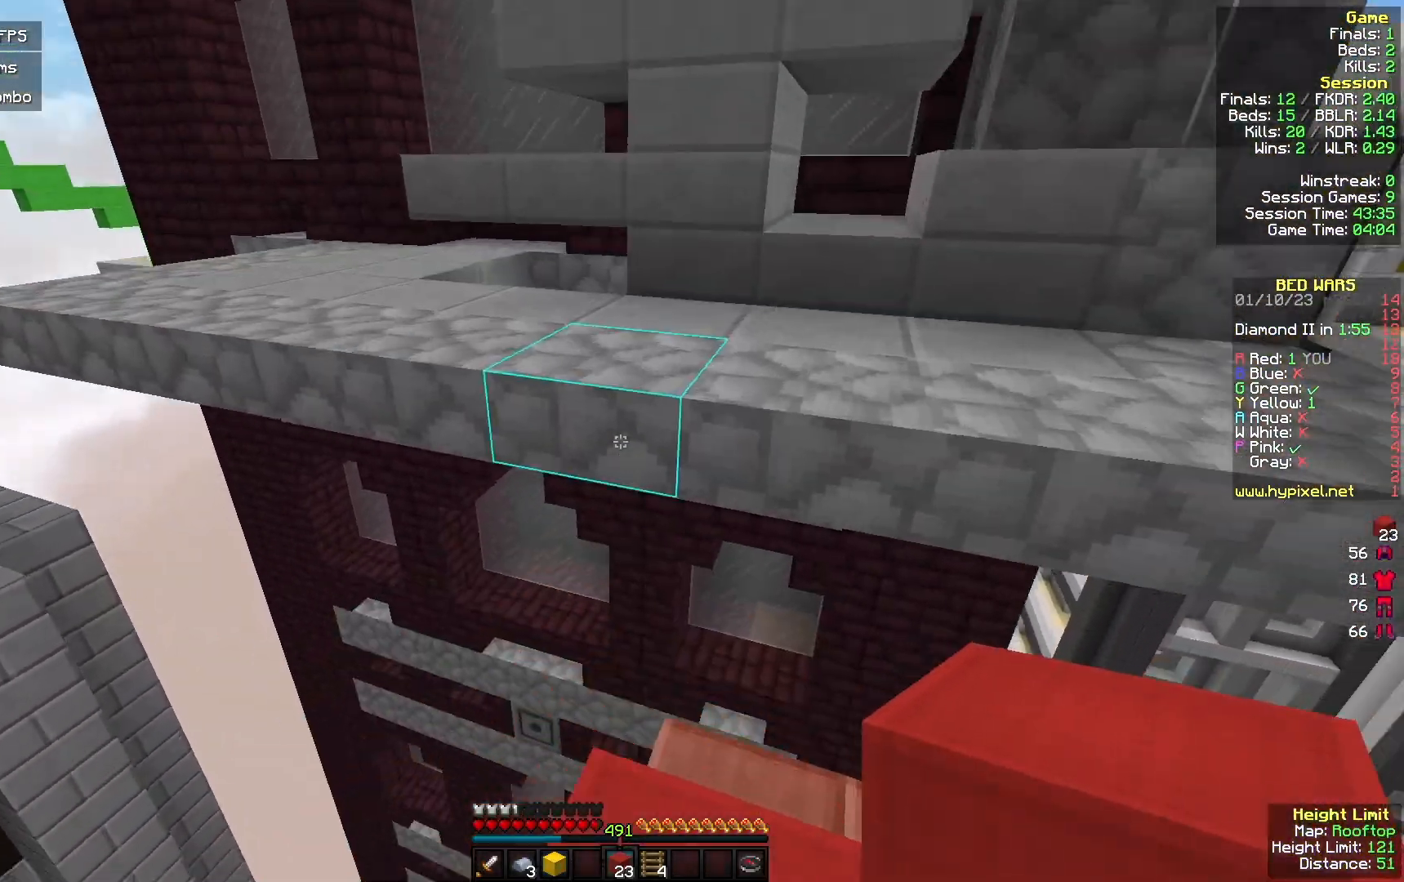
{"keys": ["w"], "mouse": [], "events": []}
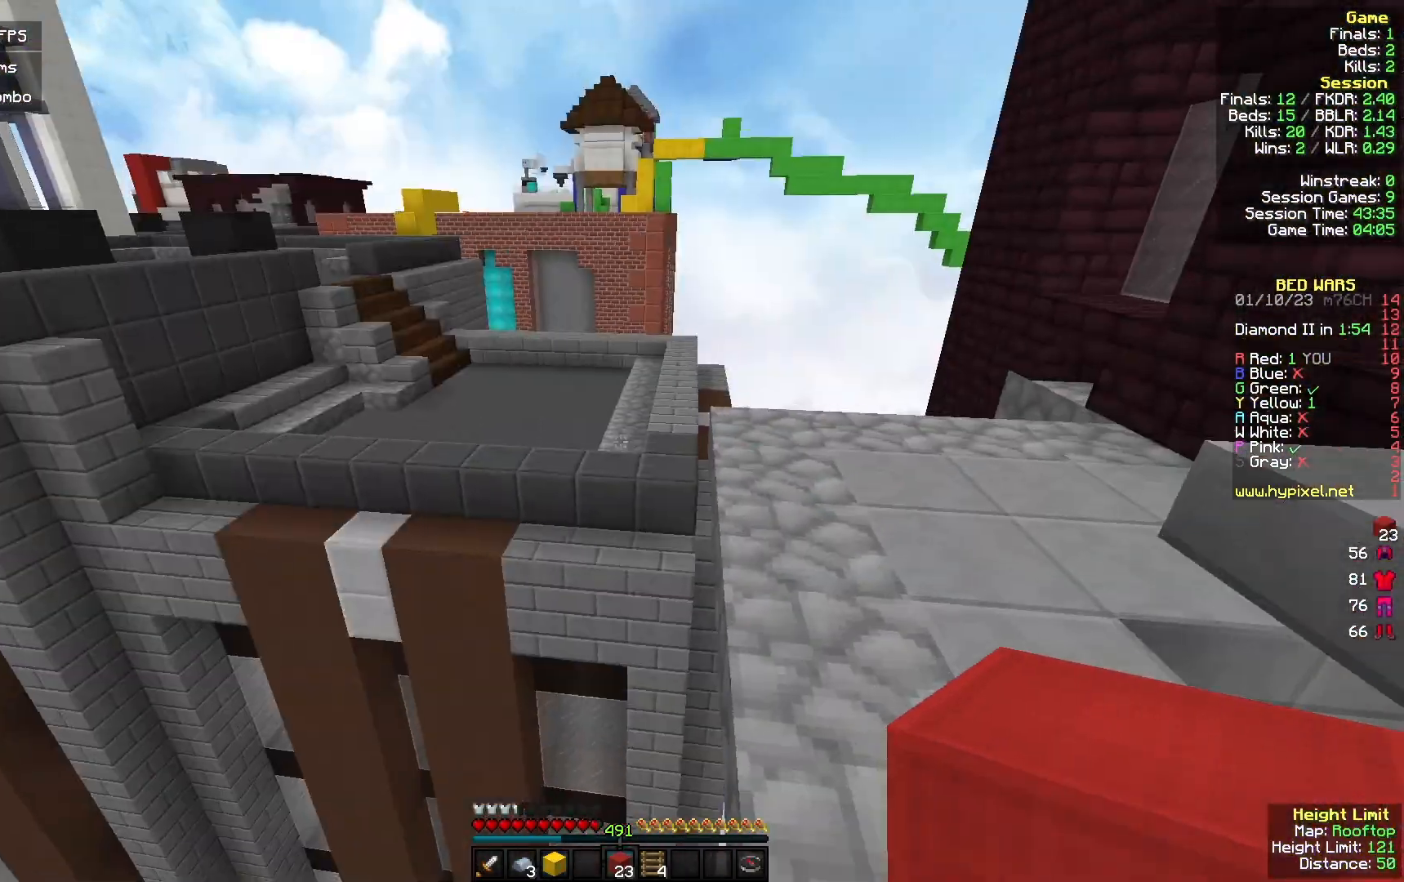
{"keys": ["a", "w"], "mouse": [], "events": [[433, "a", "down"]]}
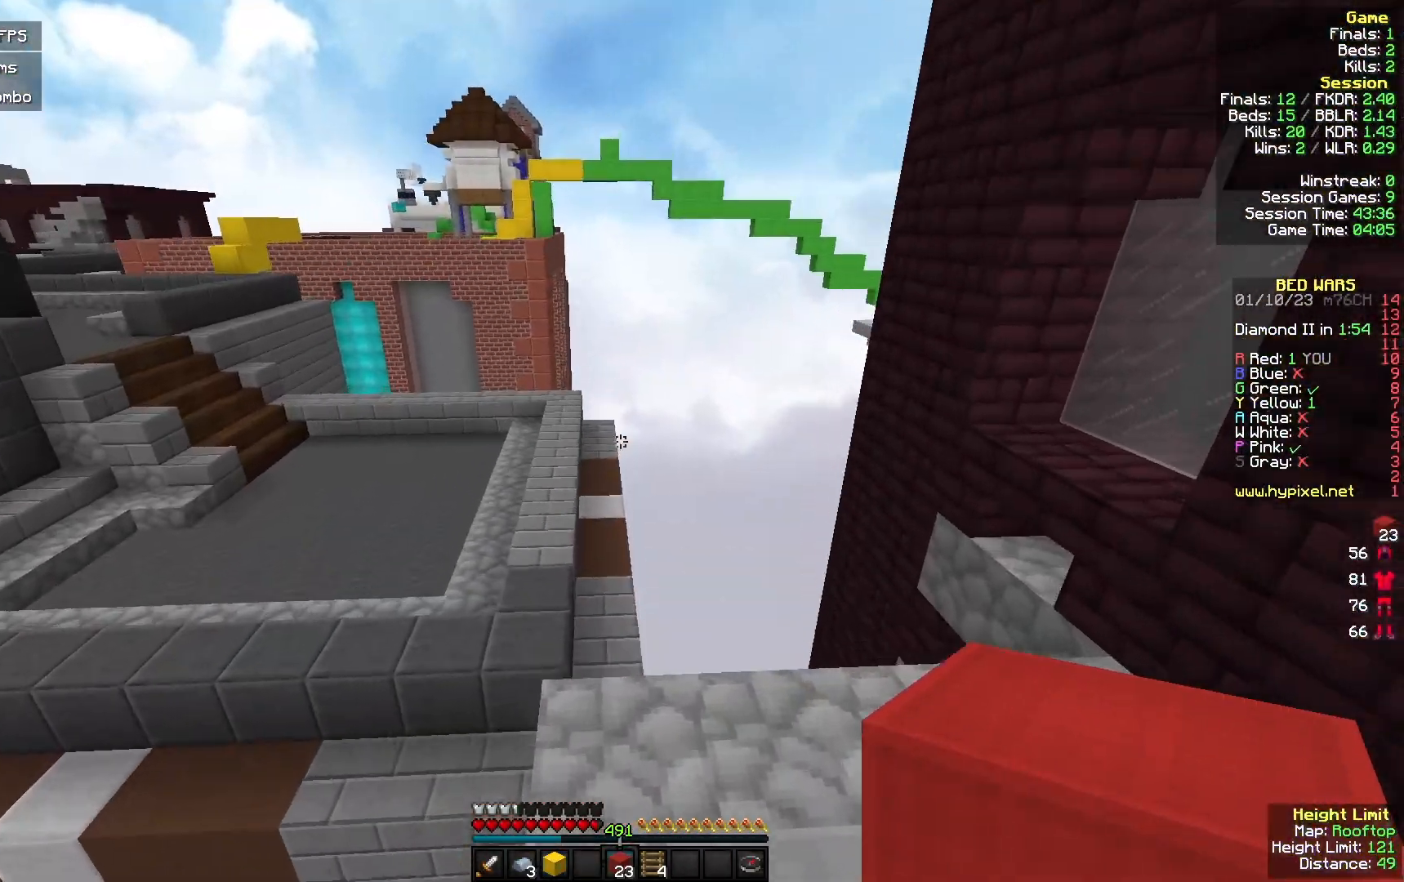
{"keys": ["a", "w"], "mouse": [], "events": []}
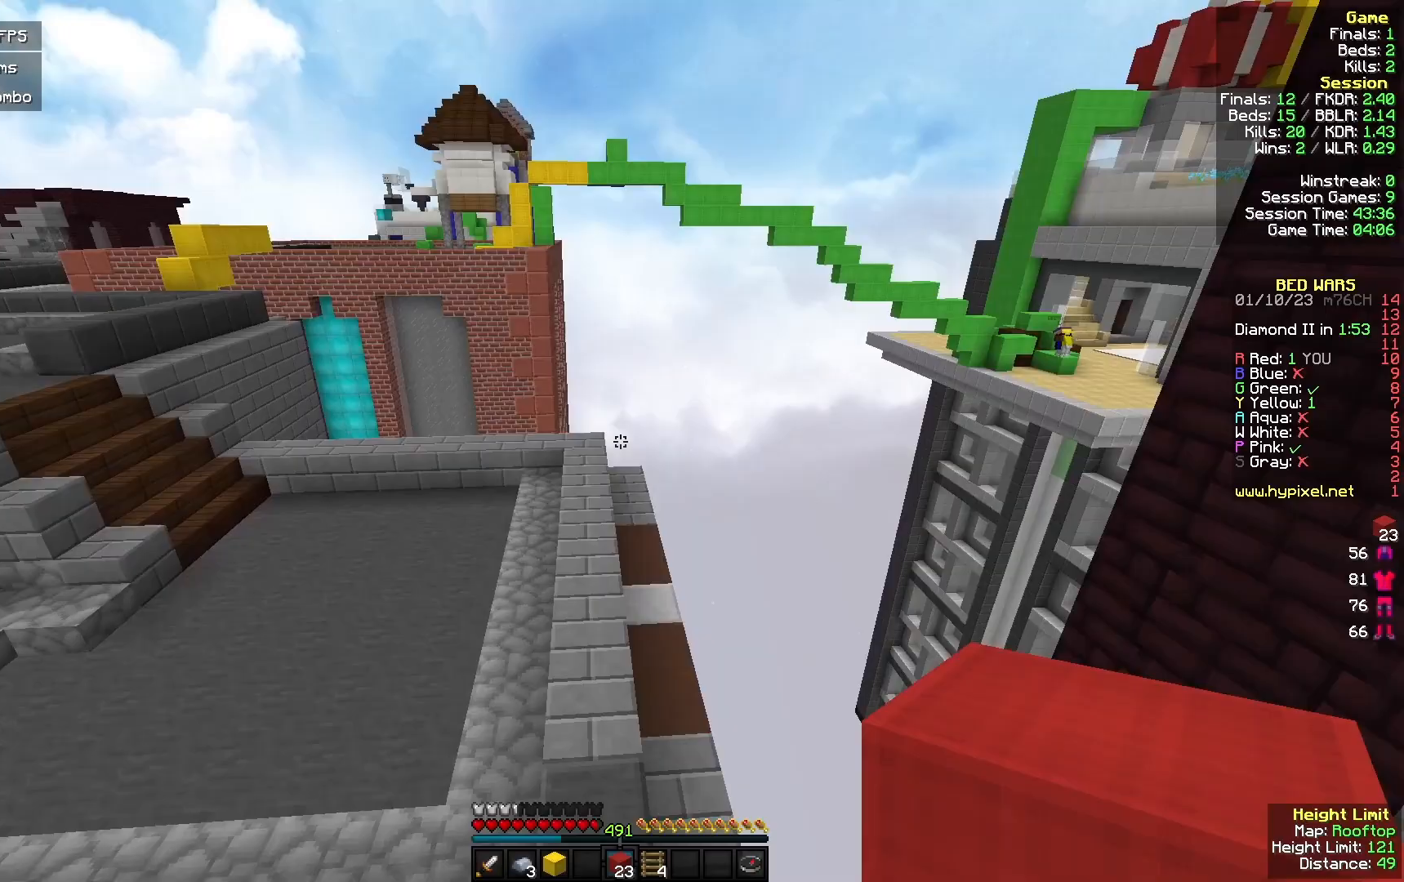
{"keys": ["a", "w"], "mouse": [], "events": []}
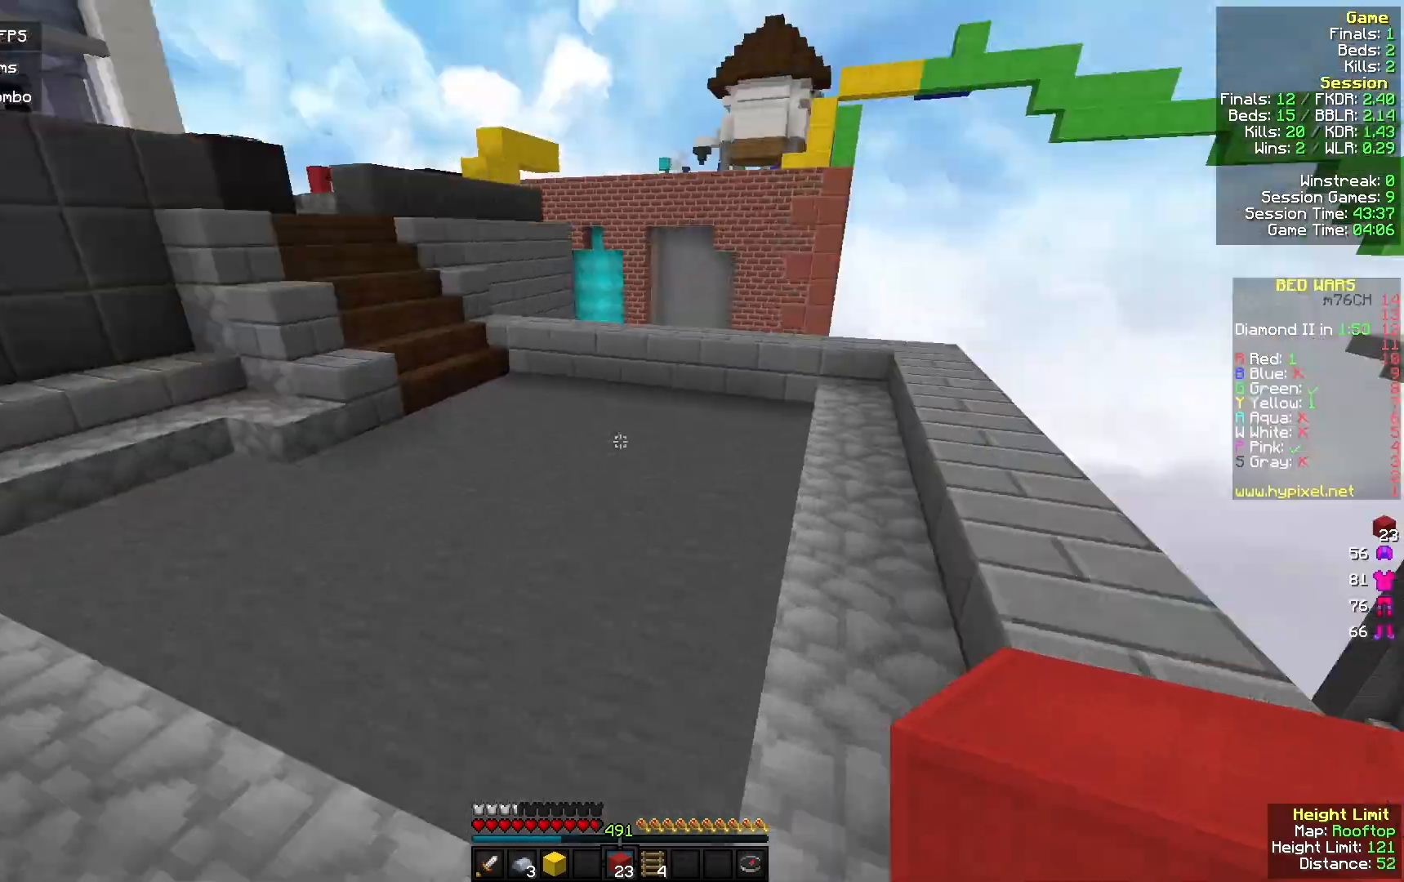
{"keys": ["w"], "mouse": [], "events": [[100, "a", "up"]]}
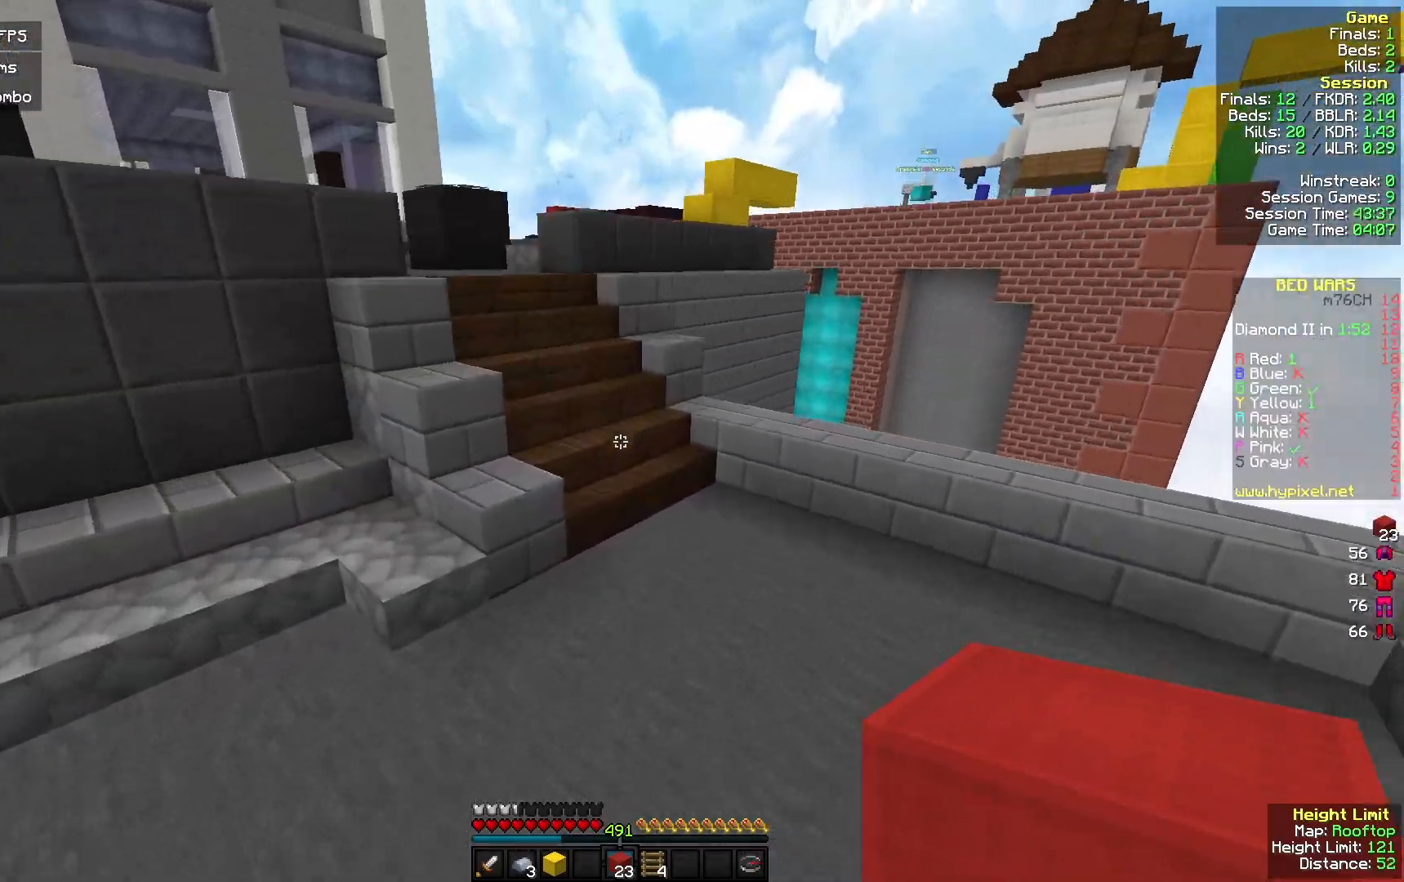
{"keys": ["w"], "mouse": [], "events": []}
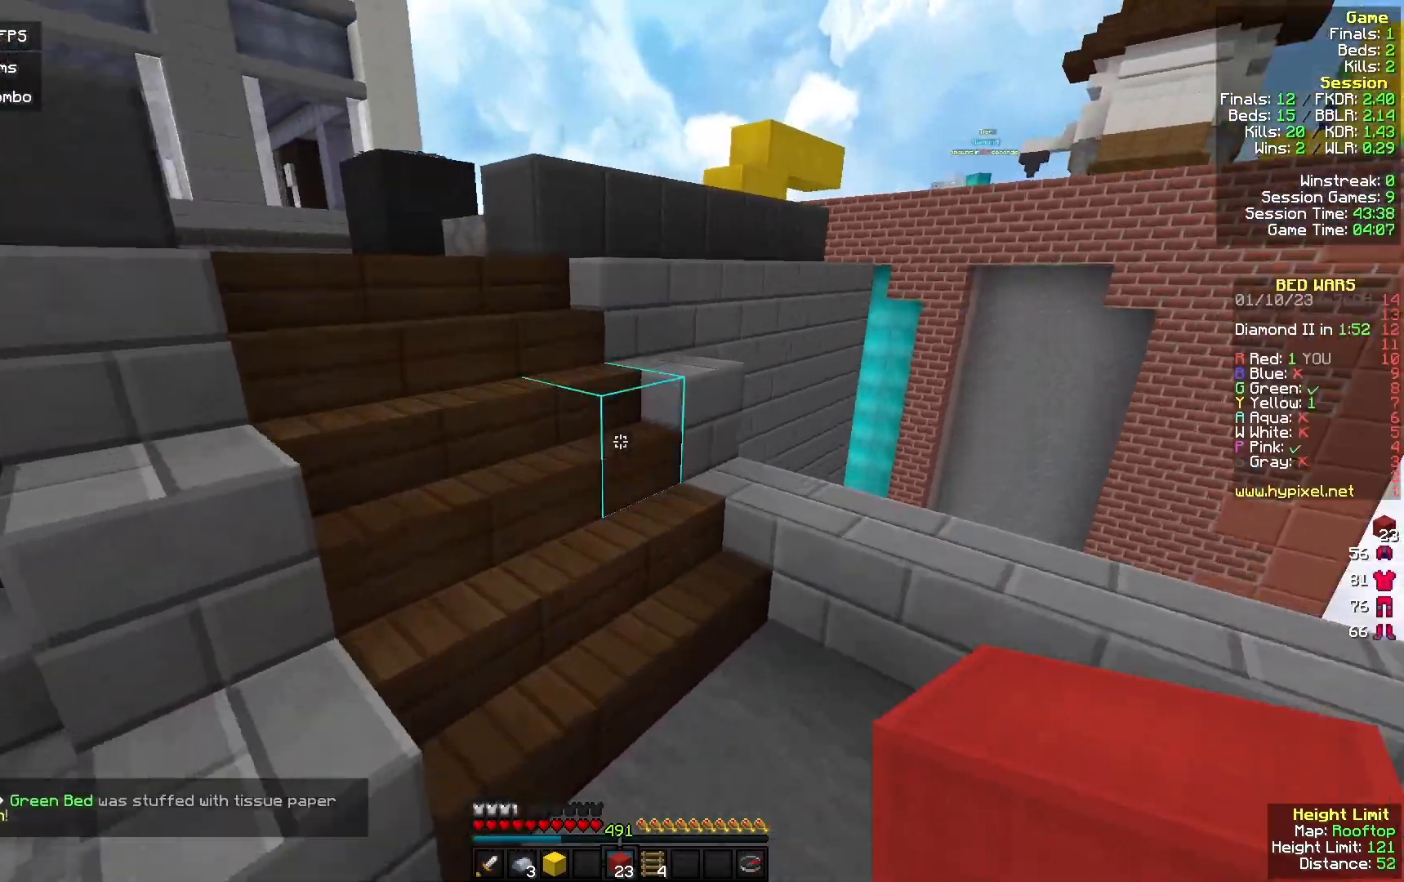
{"keys": ["a", "w"], "mouse": [], "events": [[100, "a", "down"]]}
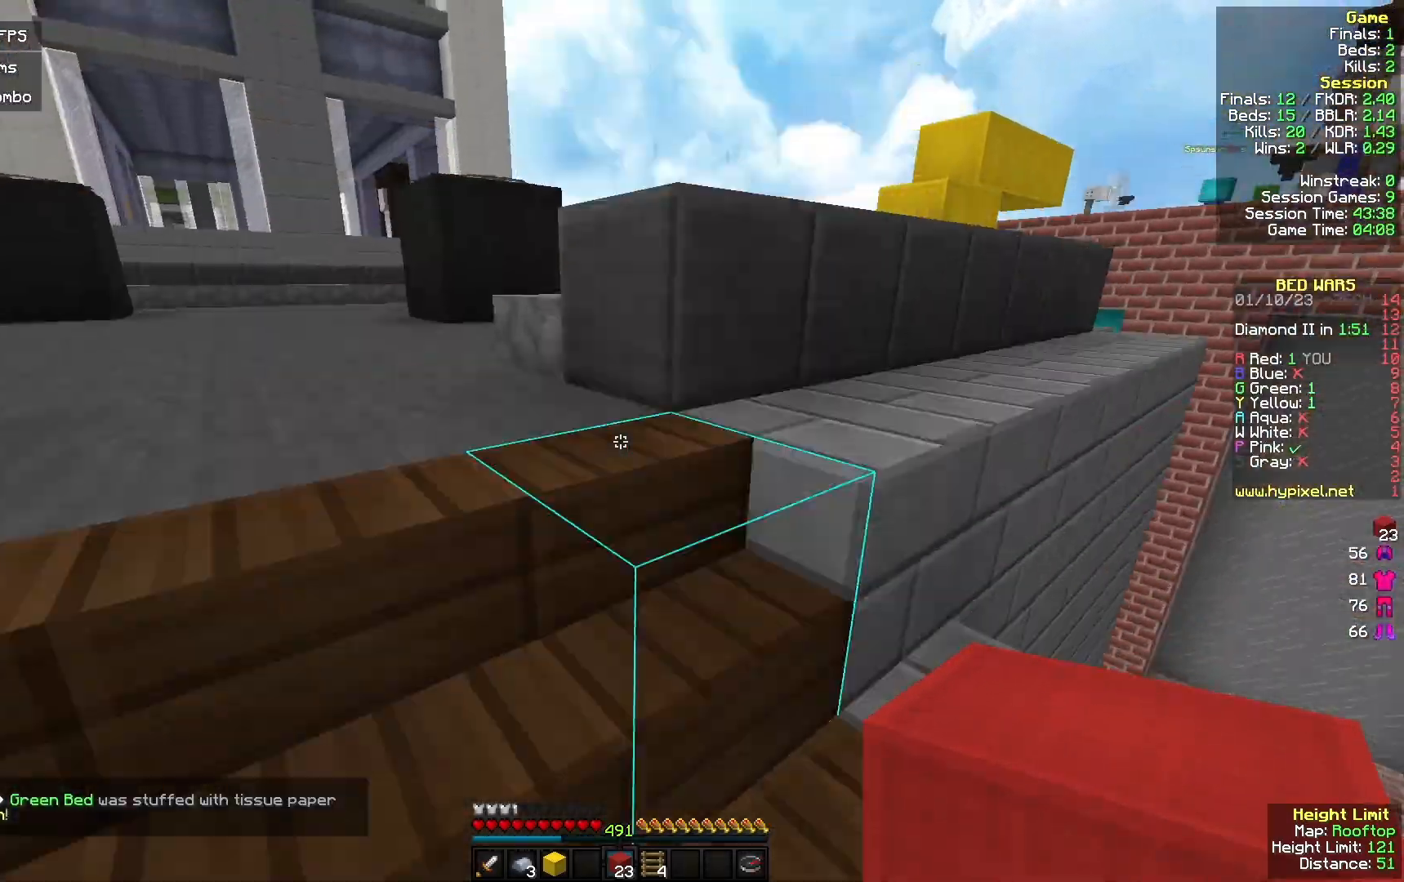
{"keys": ["a", "w"], "mouse": [], "events": []}
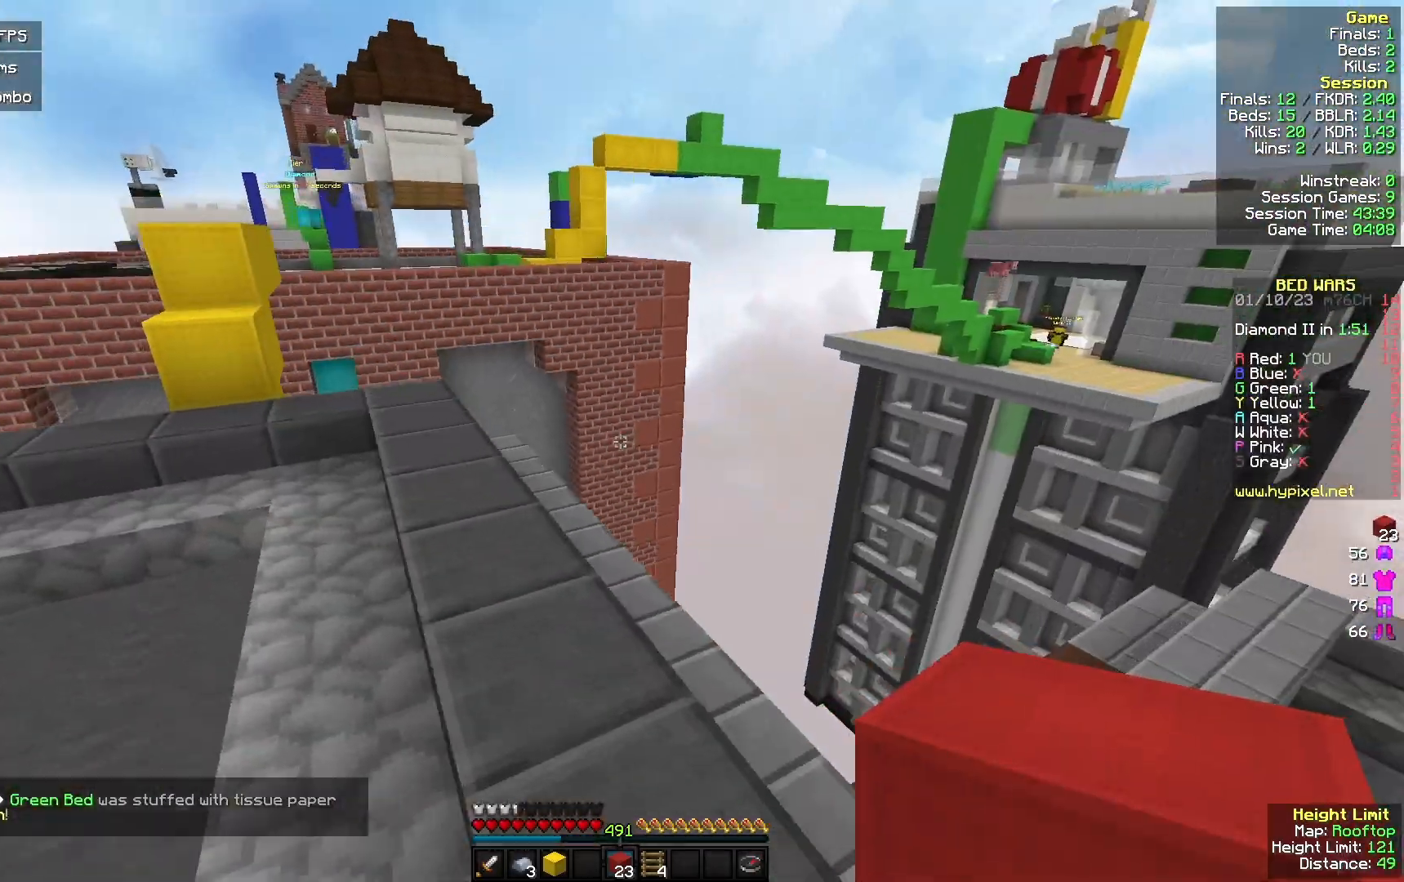
{"keys": ["d", "w"], "mouse": [], "events": [[200, "a", "up"], [433, "d", "down"]]}
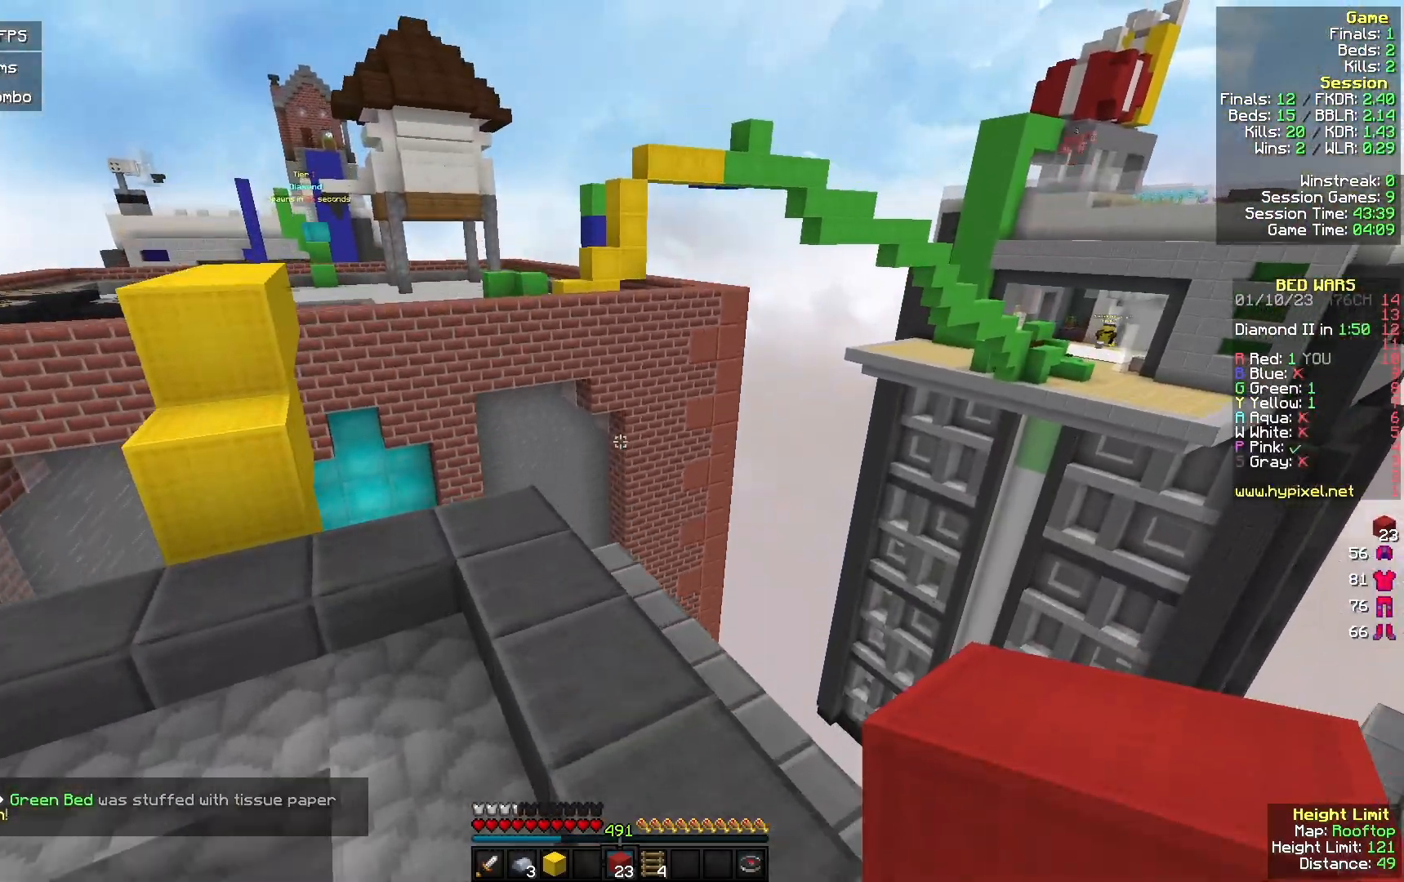
{"keys": ["w"], "mouse": [], "events": [[200, "d", "up"]]}
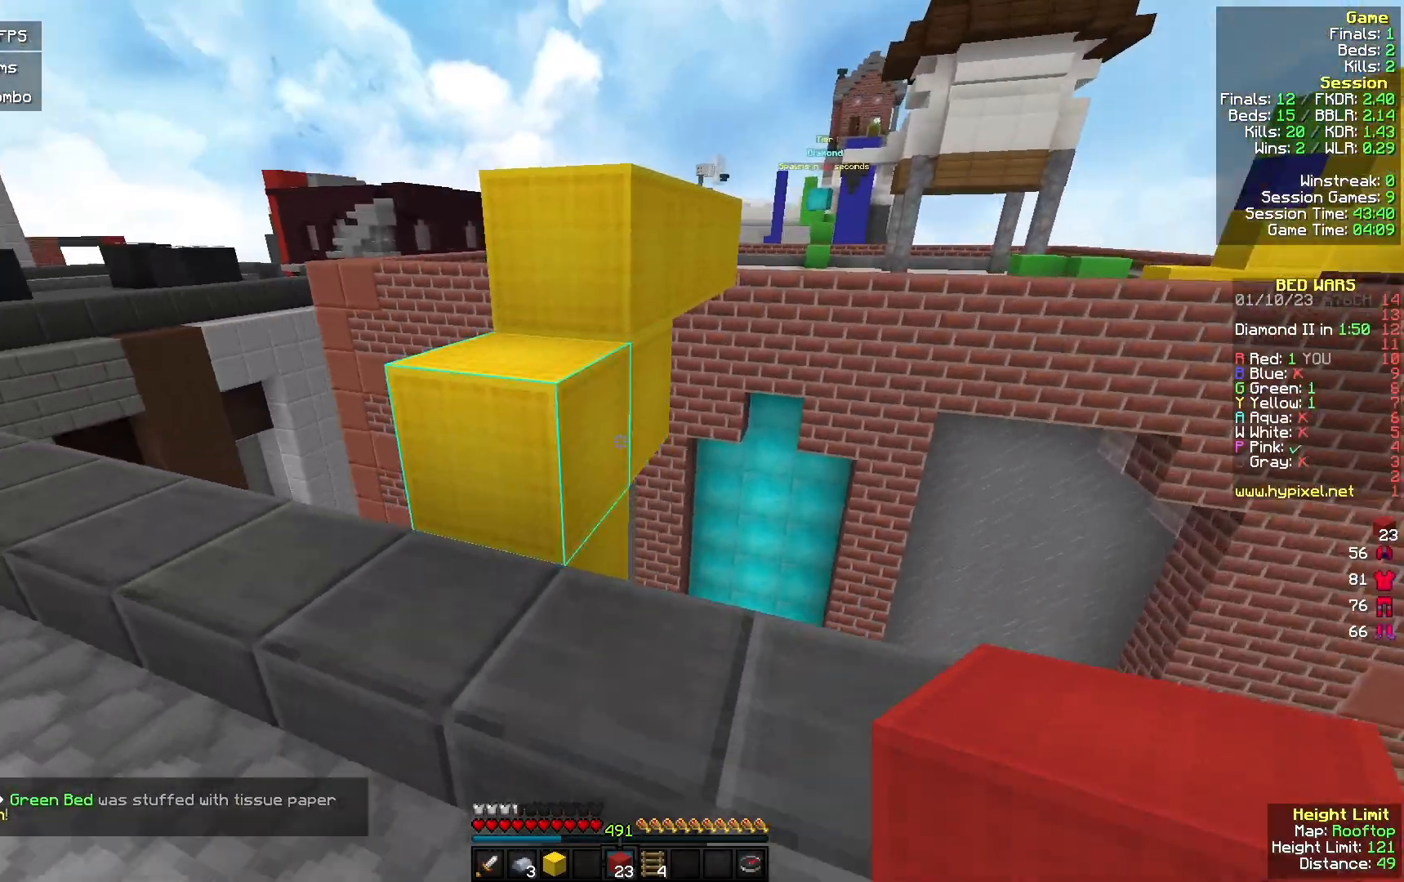
{"keys": [], "mouse": [], "events": [[100, "a", "down"], [233, "w", "up"], [267, "a", "up"]]}
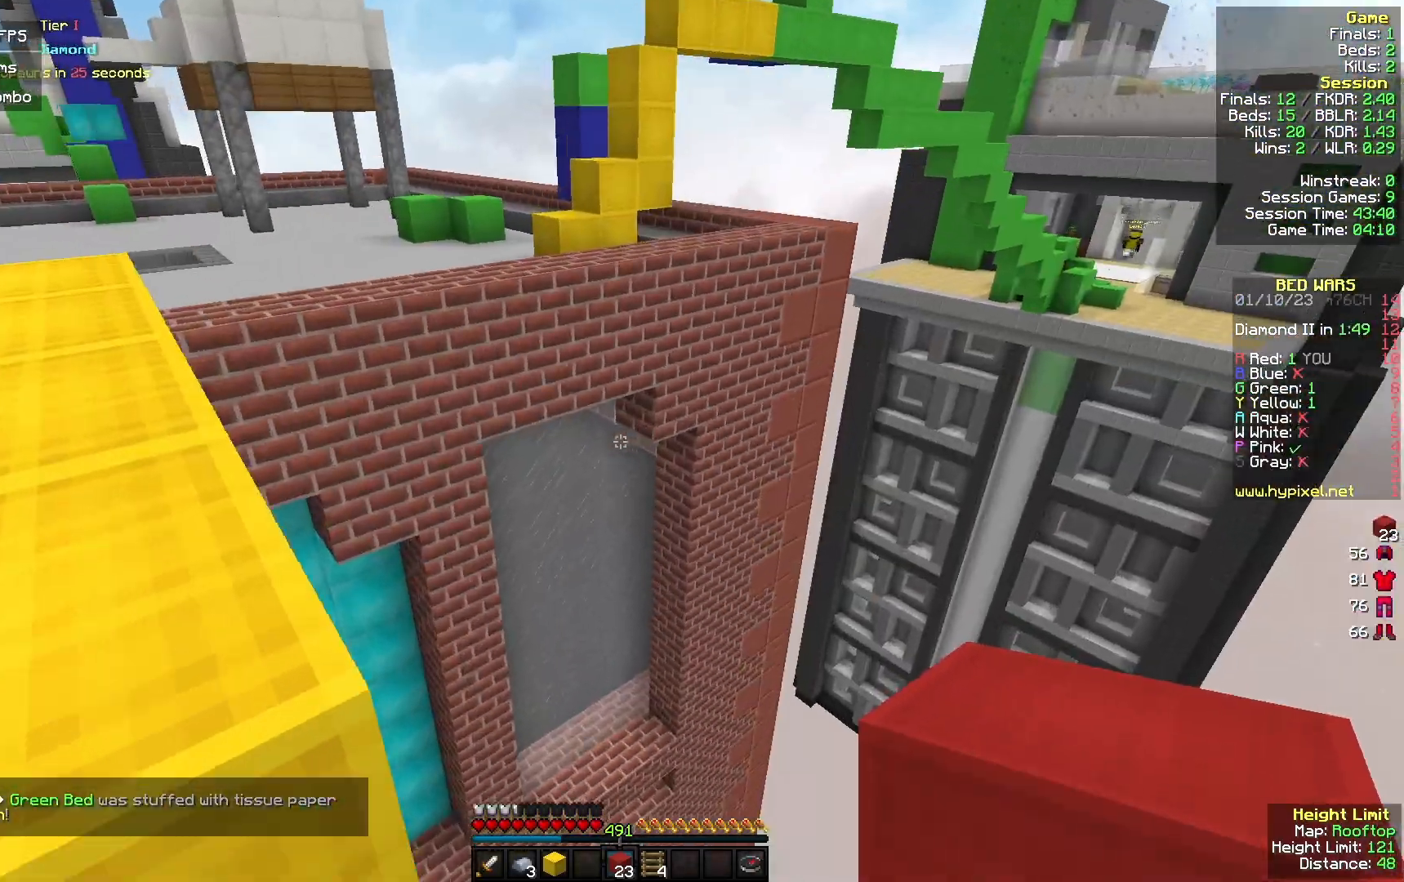
{"keys": ["a", "w"], "mouse": [], "events": [[33, "a", "down"], [67, "w", "down"]]}
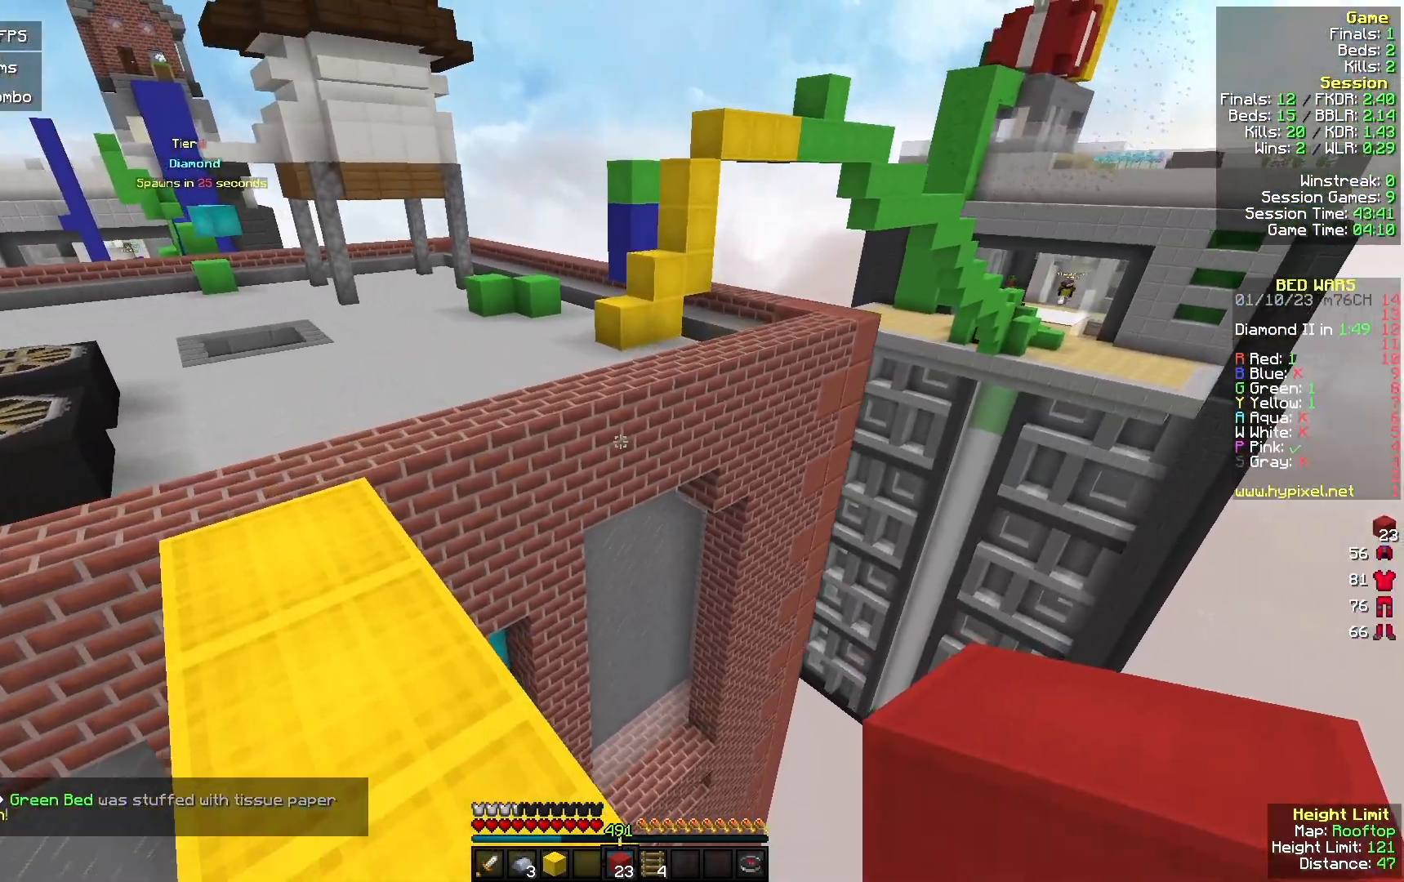
{"keys": ["w"], "mouse": [], "events": [[233, "a", "up"]]}
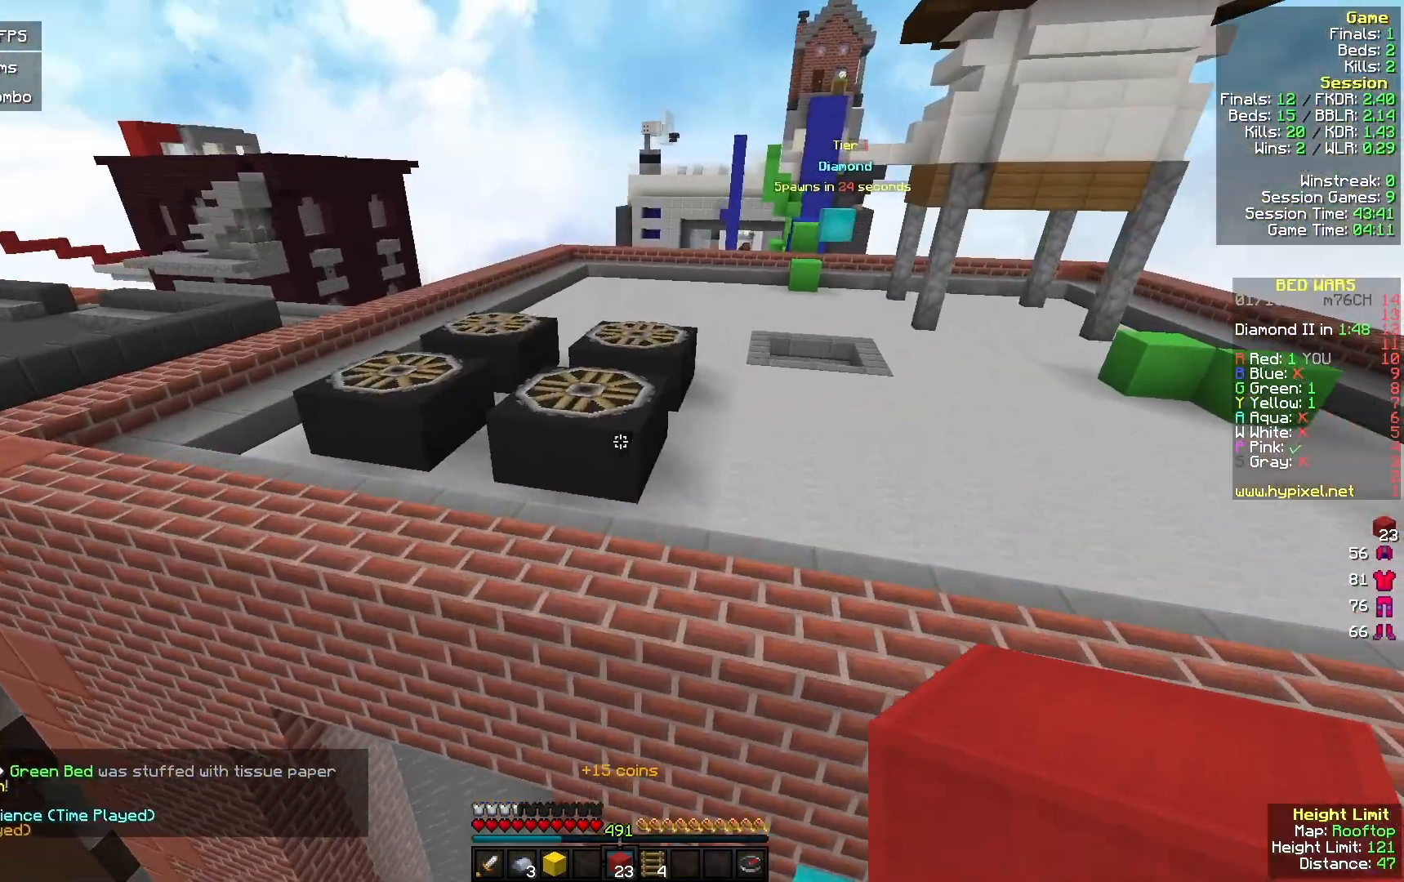
{"keys": ["w"], "mouse": [], "events": []}
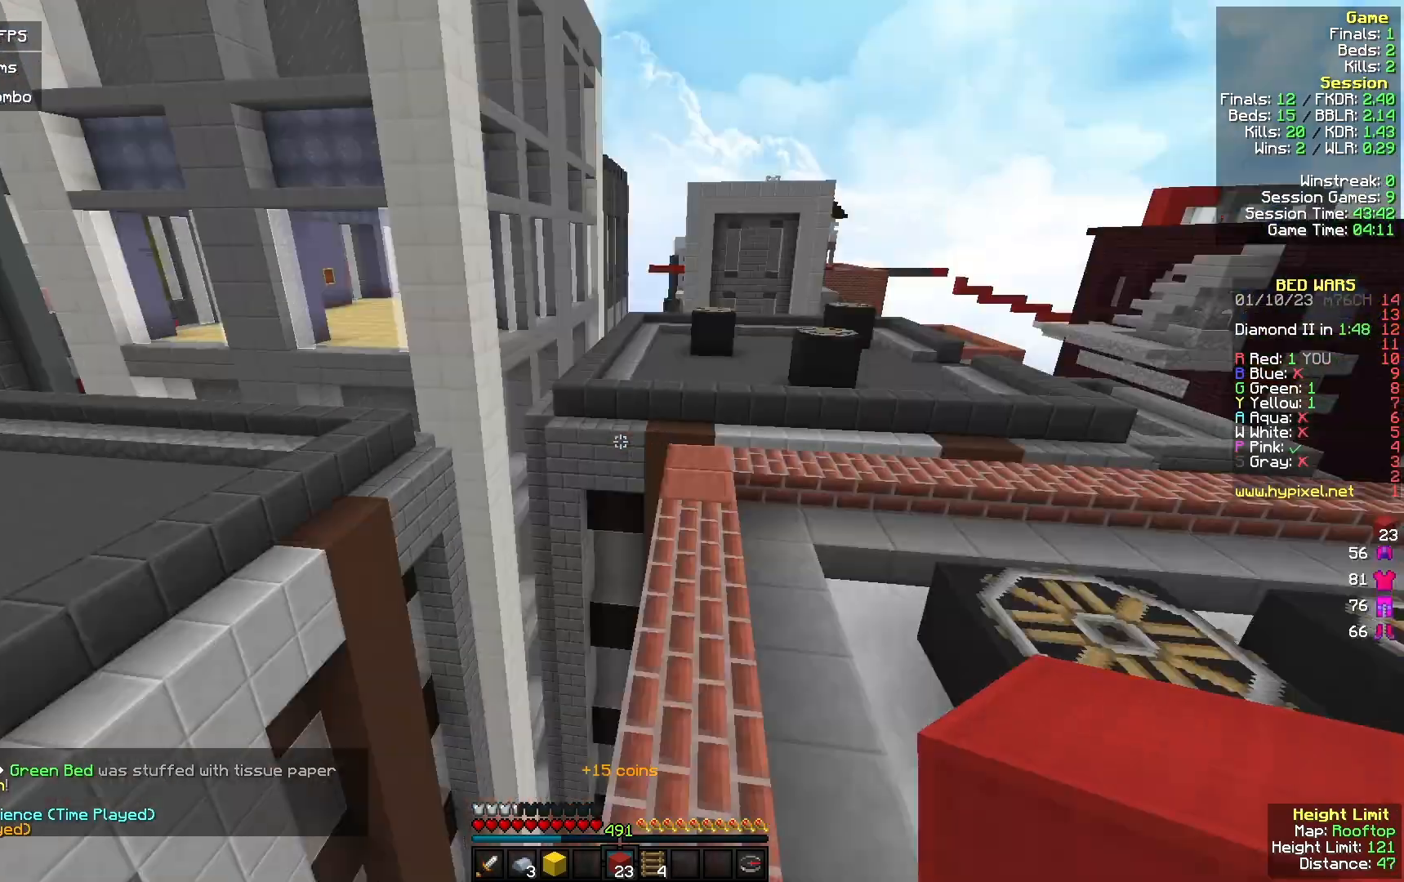
{"keys": ["w"], "mouse": [], "events": [[100, "w", "up"], [267, "a", "down"], [433, "w", "down"], [500, "a", "up"]]}
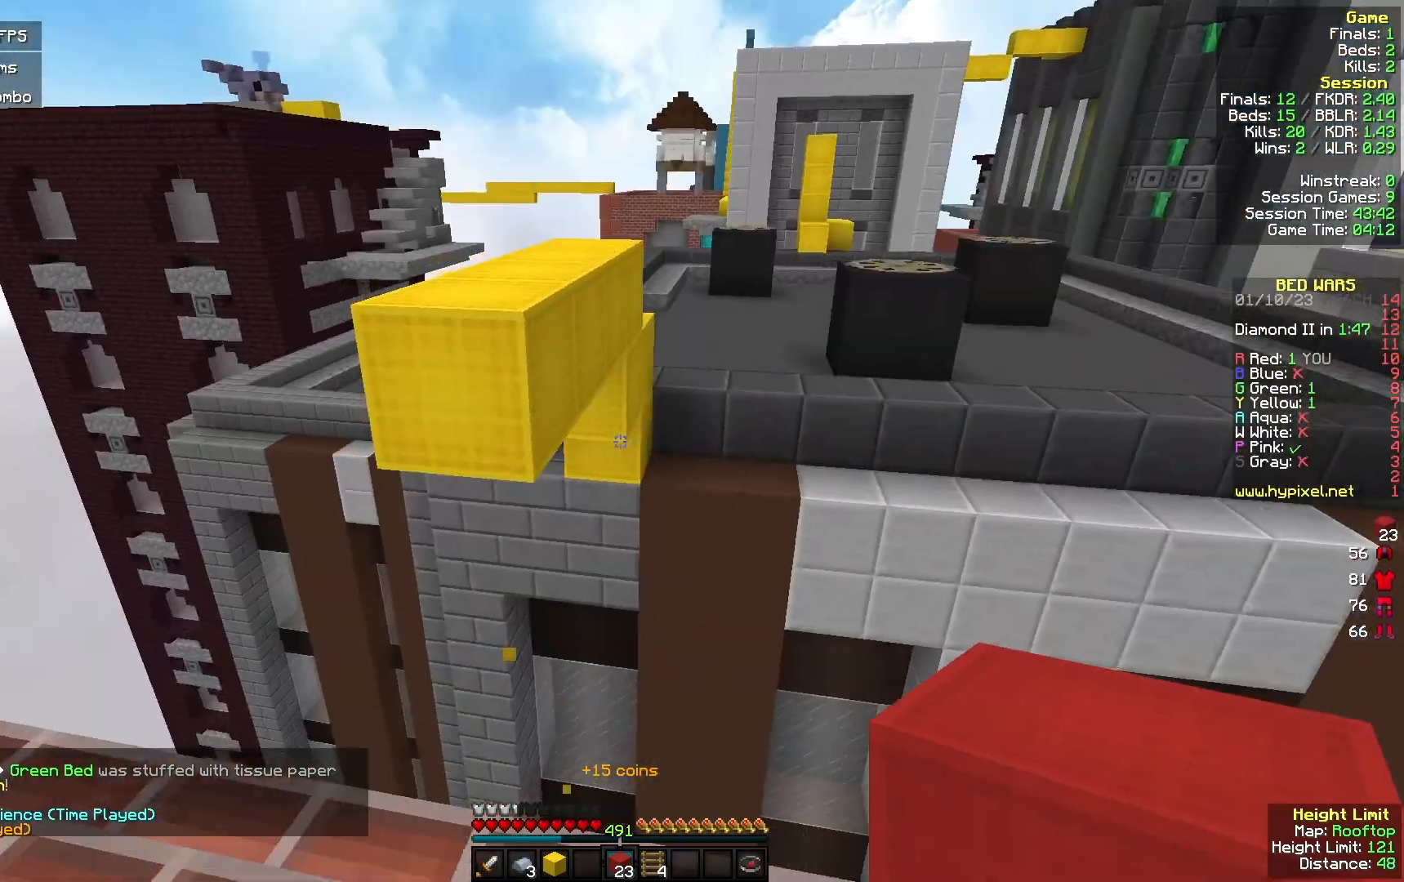
{"keys": ["w"], "mouse": [], "events": []}
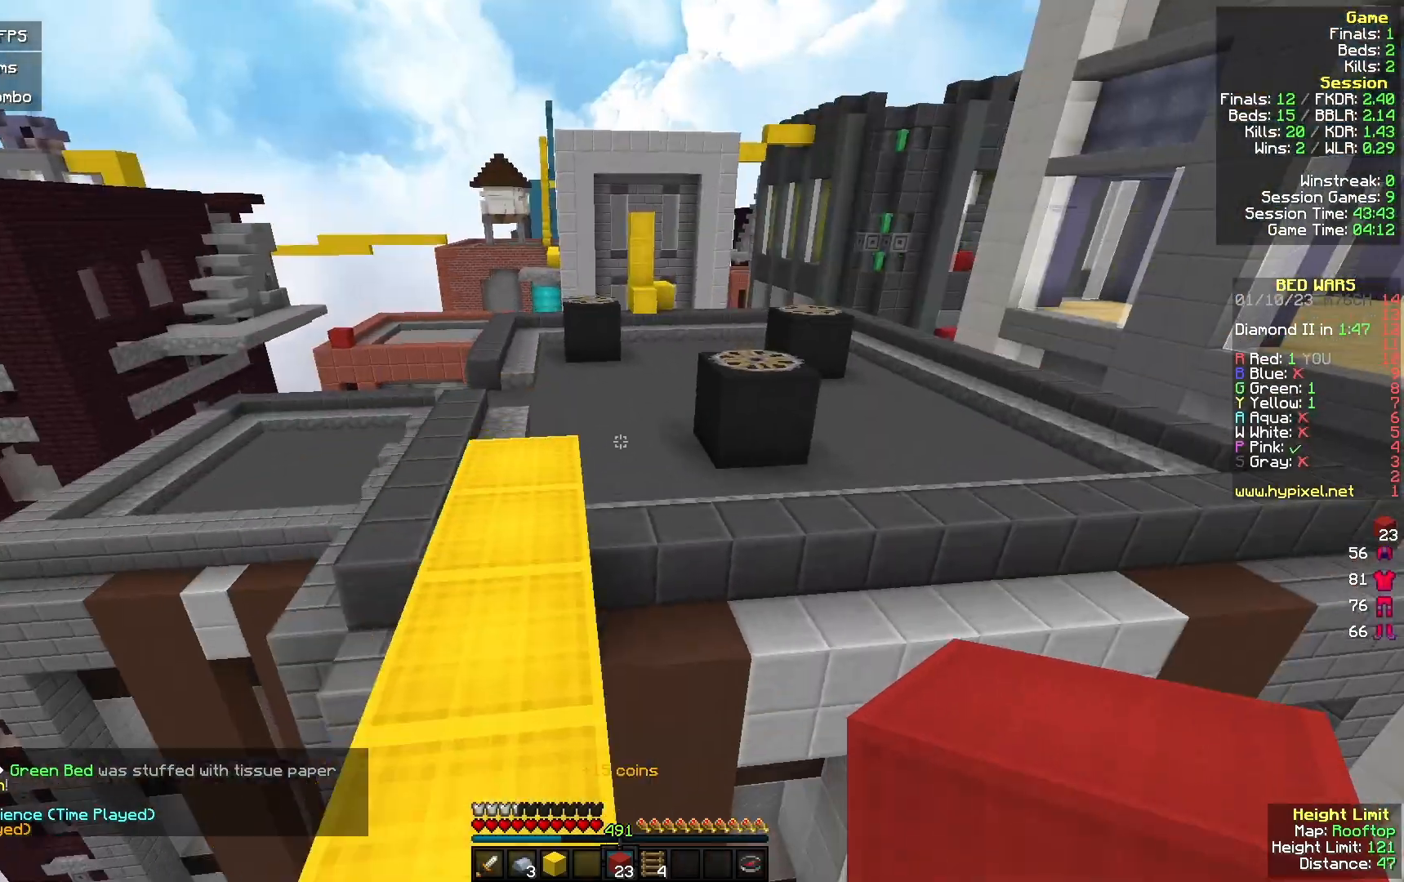
{"keys": ["a", "w"], "mouse": [], "events": [[167, "mouse_left", "down"], [300, "mouse_left", "up"], [467, "a", "down"]]}
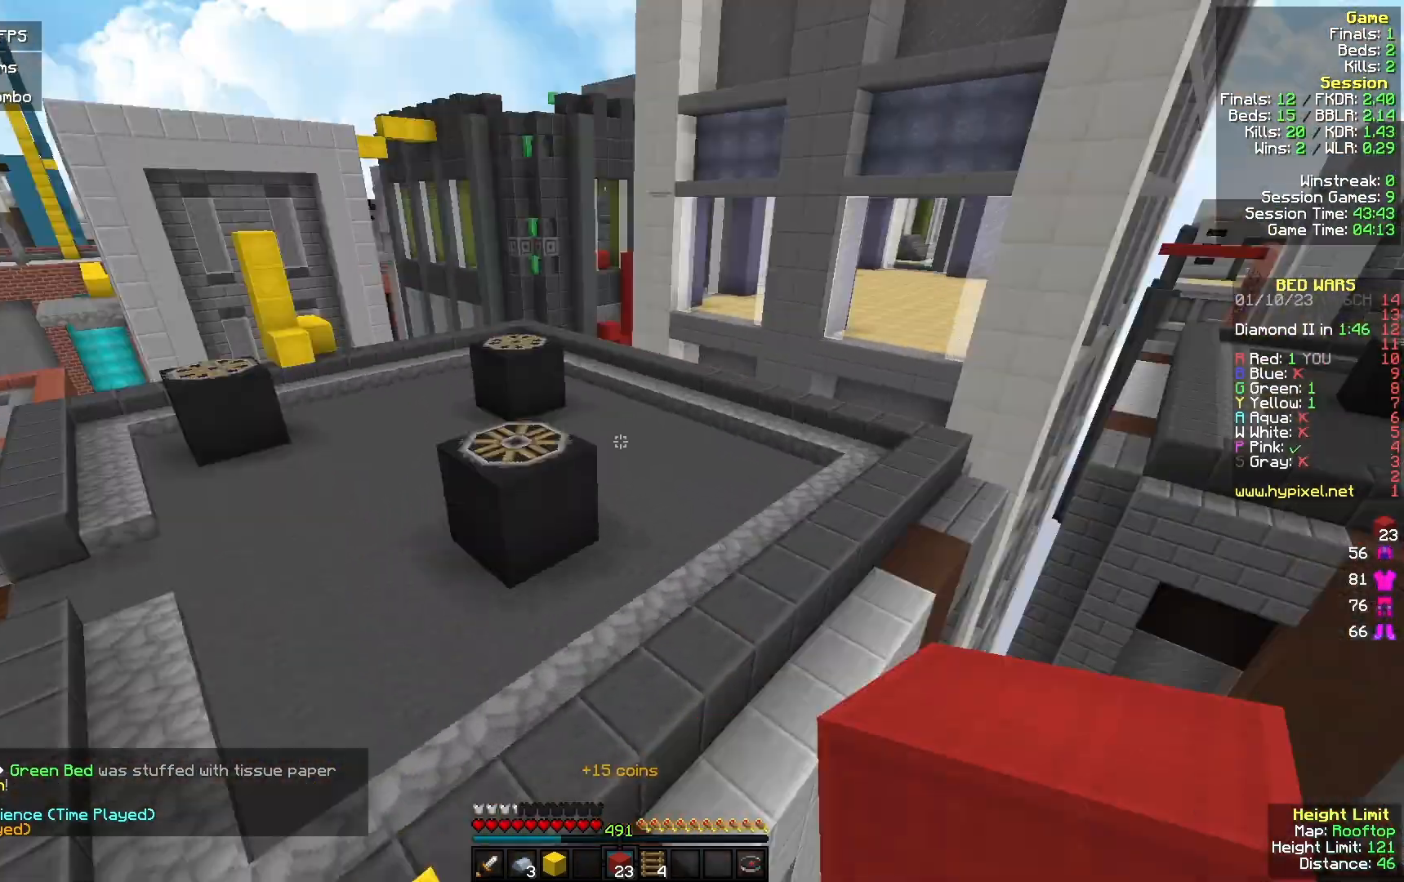
{"keys": ["d", "w"], "mouse": [], "events": [[67, "a", "up"], [367, "d", "down"]]}
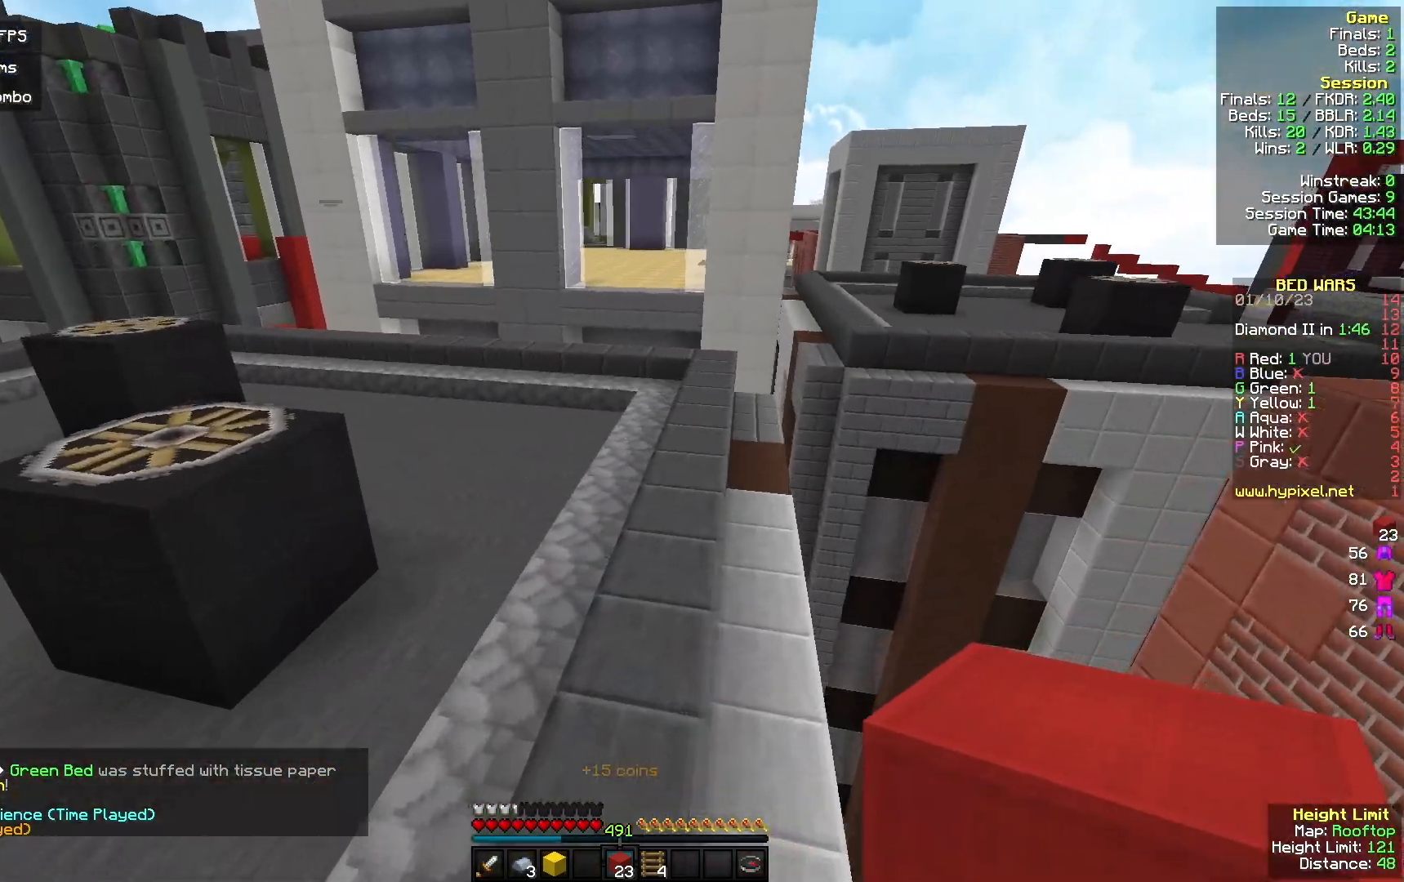
{"keys": ["w"], "mouse": [], "events": [[333, "d", "up"]]}
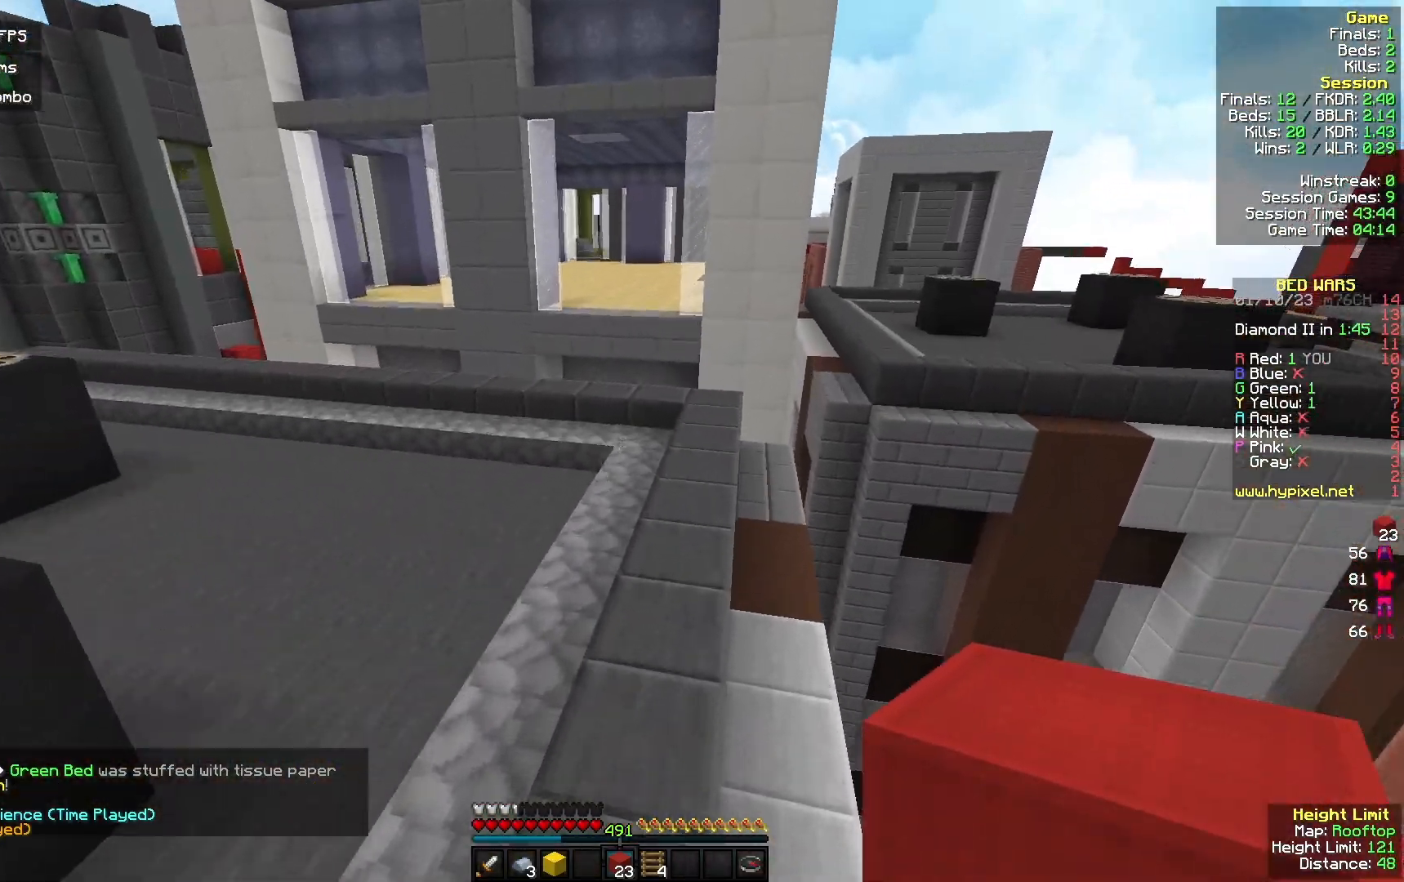
{"keys": ["d", "w"], "mouse": [], "events": [[333, "d", "down"]]}
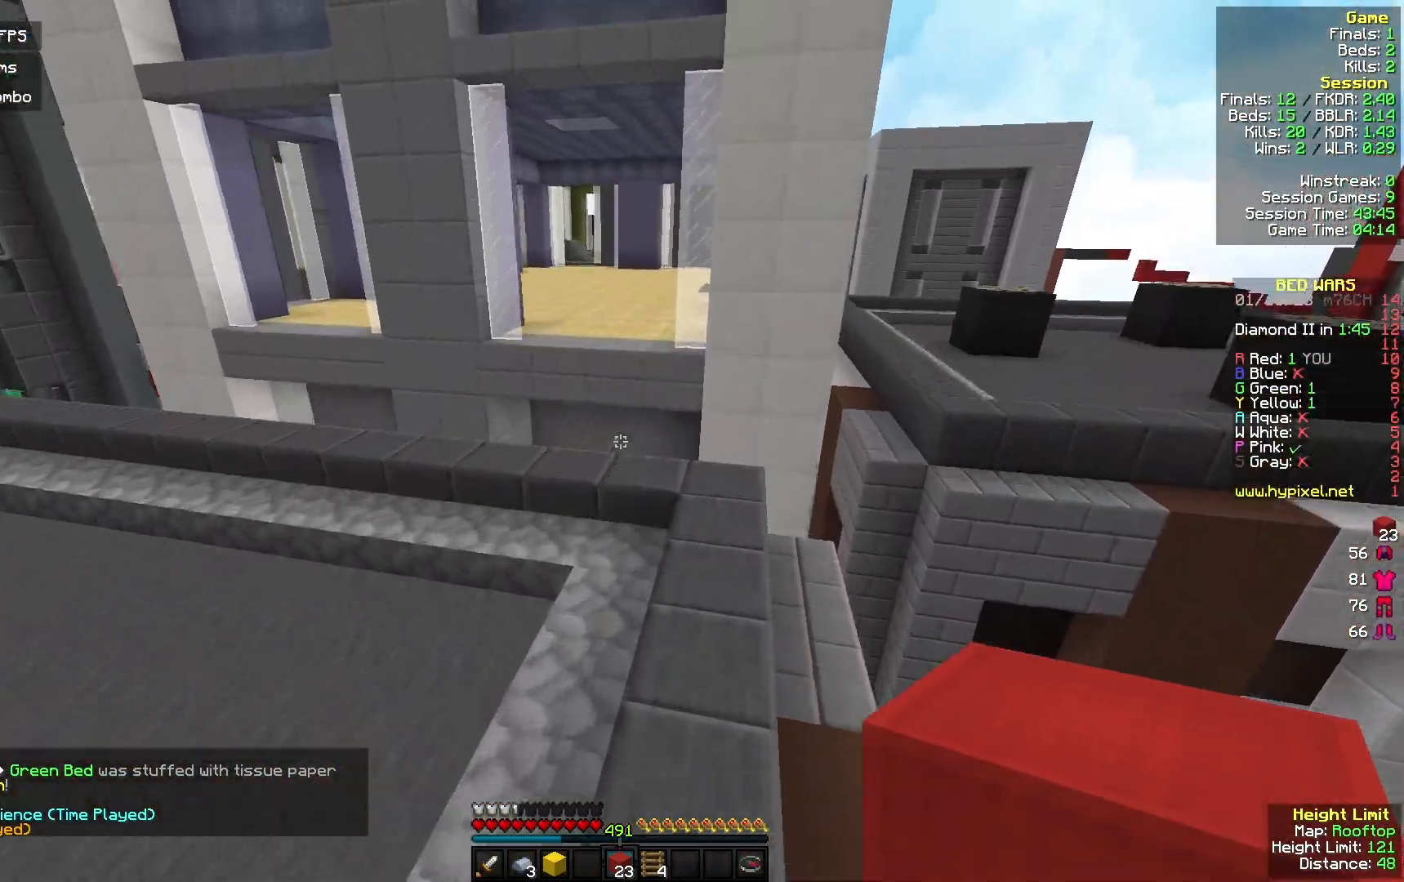
{"keys": ["w"], "mouse": [], "events": [[67, "d", "up"]]}
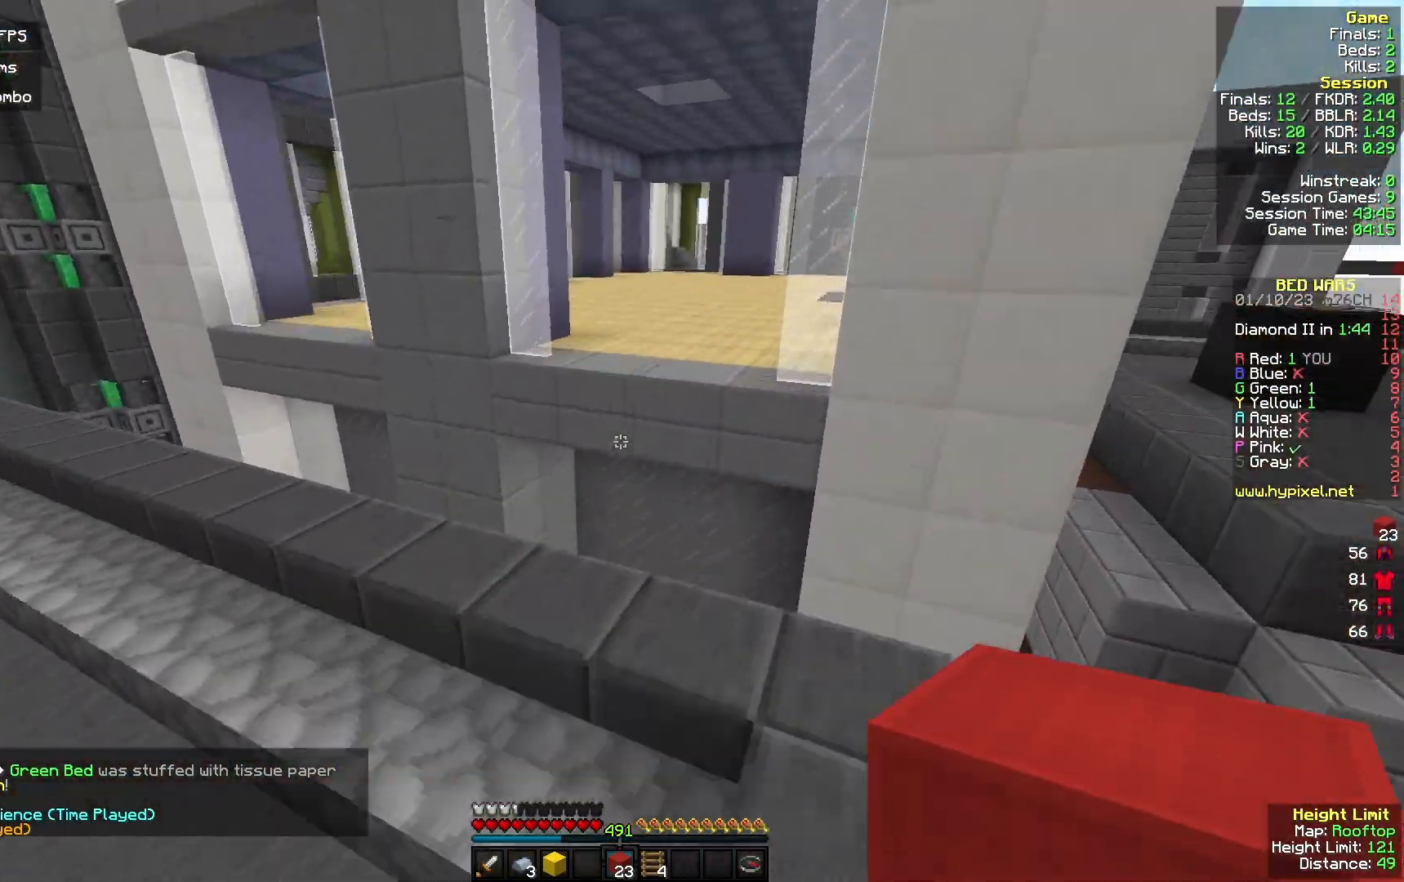
{"keys": ["w"], "mouse": [], "events": []}